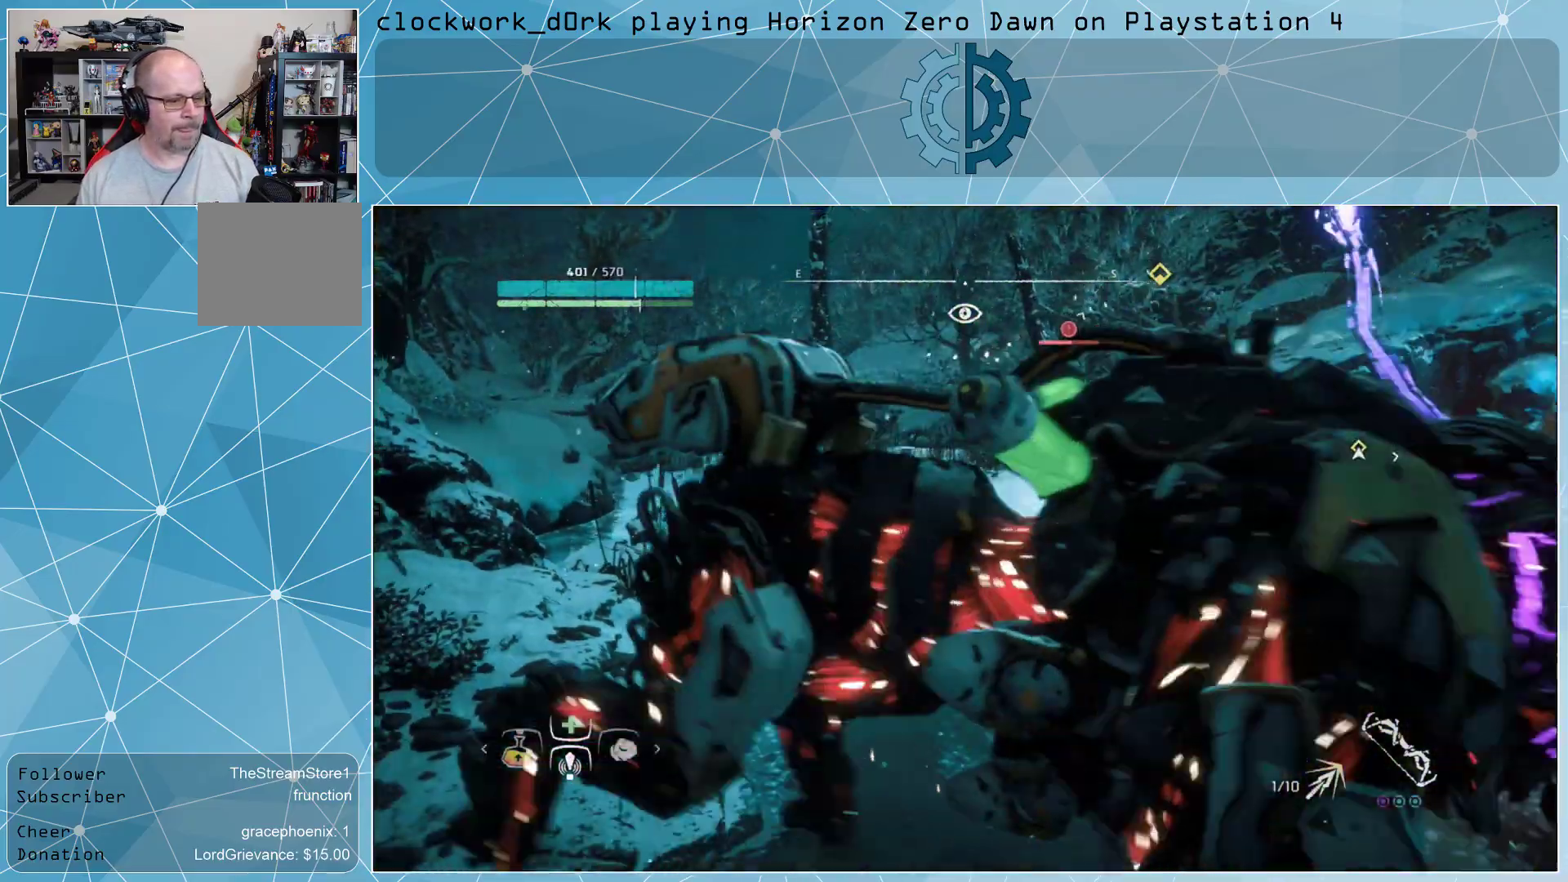
Gameplay with a controller (PlayStation layout); each line is a JSON object with the inputs held at the frame after it. "events" lists button and stick changes between this image and that frame as [ms after this image, input, new state], when the widget could be followed in between.
{"buttons": [], "left_stick": "down-left", "right_stick": "center", "events": [[33, "R2", "down"], [133, "R2", "up"], [167, "L3", "up"], [400, "left_stick", "down-left"]]}
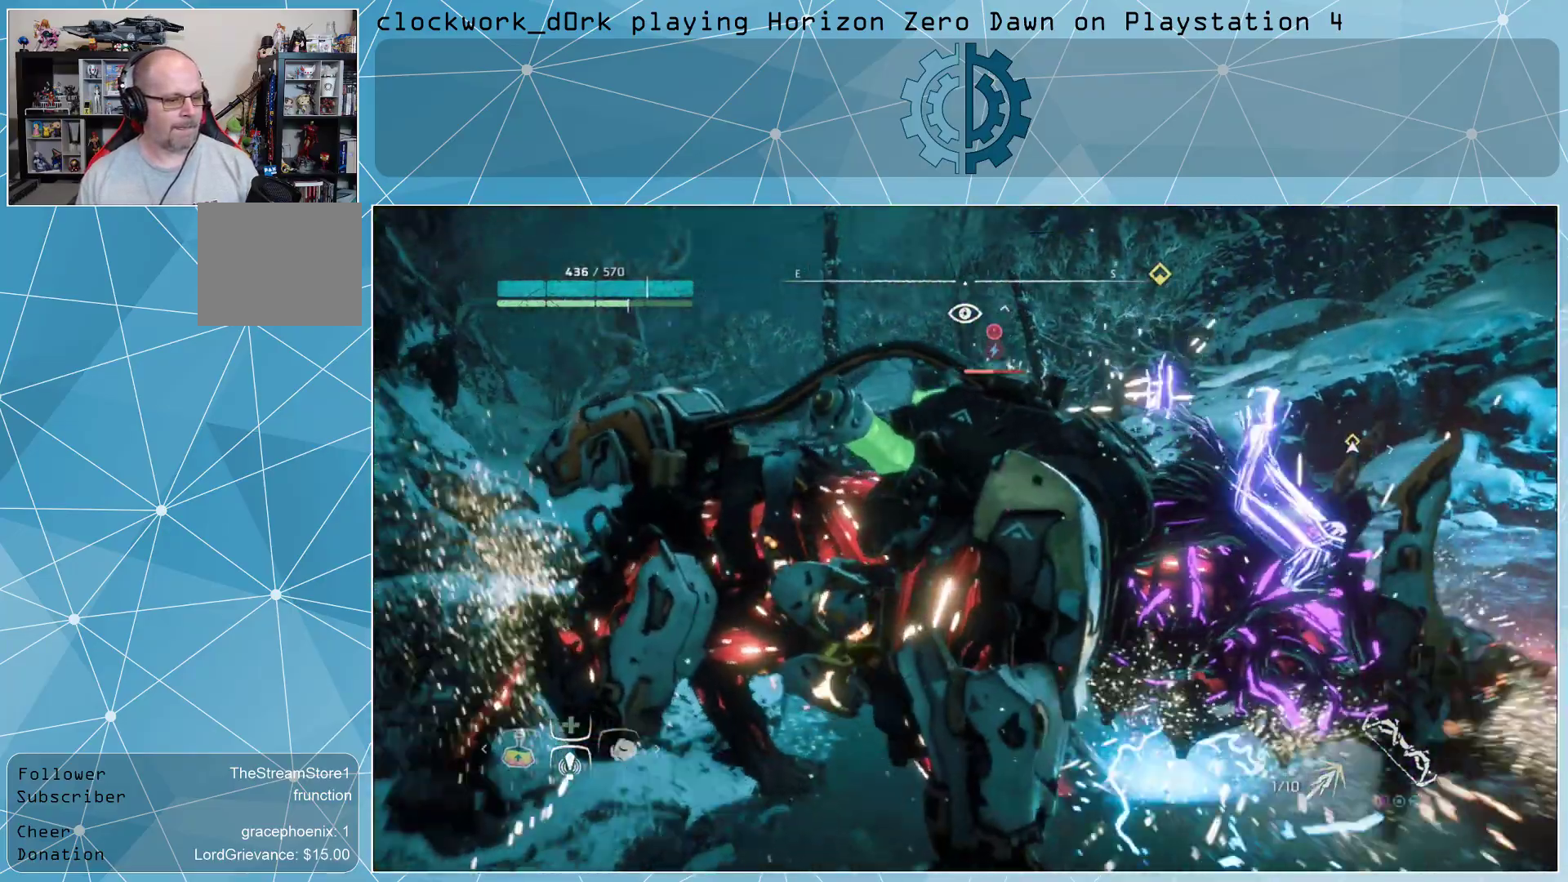
{"buttons": ["R2"], "left_stick": "down-left", "right_stick": "center", "events": [[267, "R2", "down"], [400, "R2", "up"], [467, "R2", "down"]]}
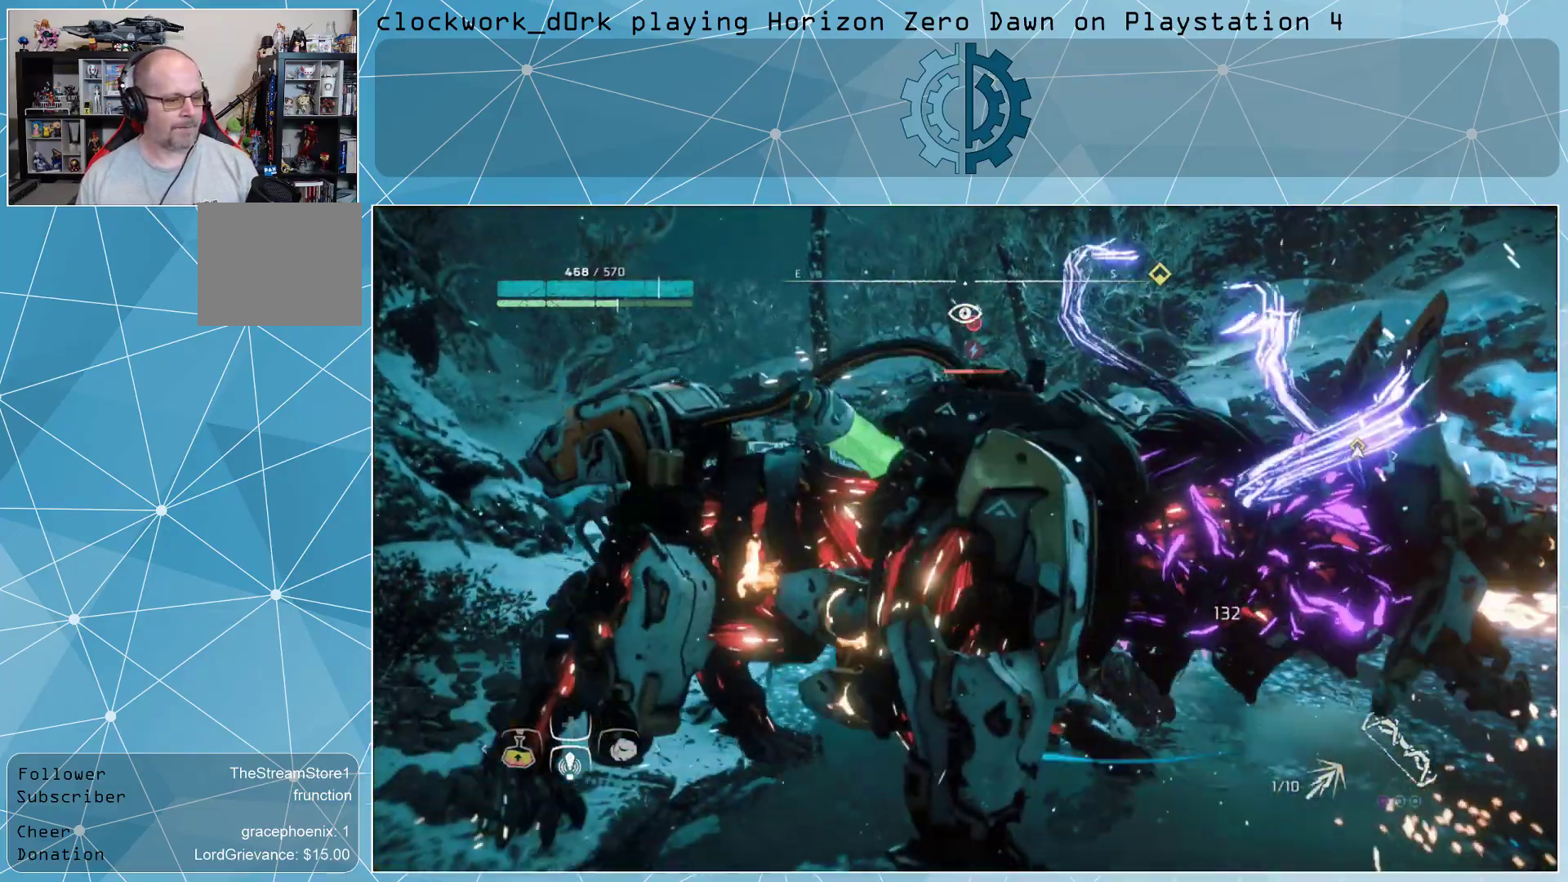
{"buttons": ["R2"], "left_stick": "down", "right_stick": "center", "events": [[33, "left_stick", "down"], [67, "R2", "up"], [133, "R2", "down"], [233, "R2", "up"], [267, "R2", "down"], [367, "R2", "up"], [433, "R2", "down"]]}
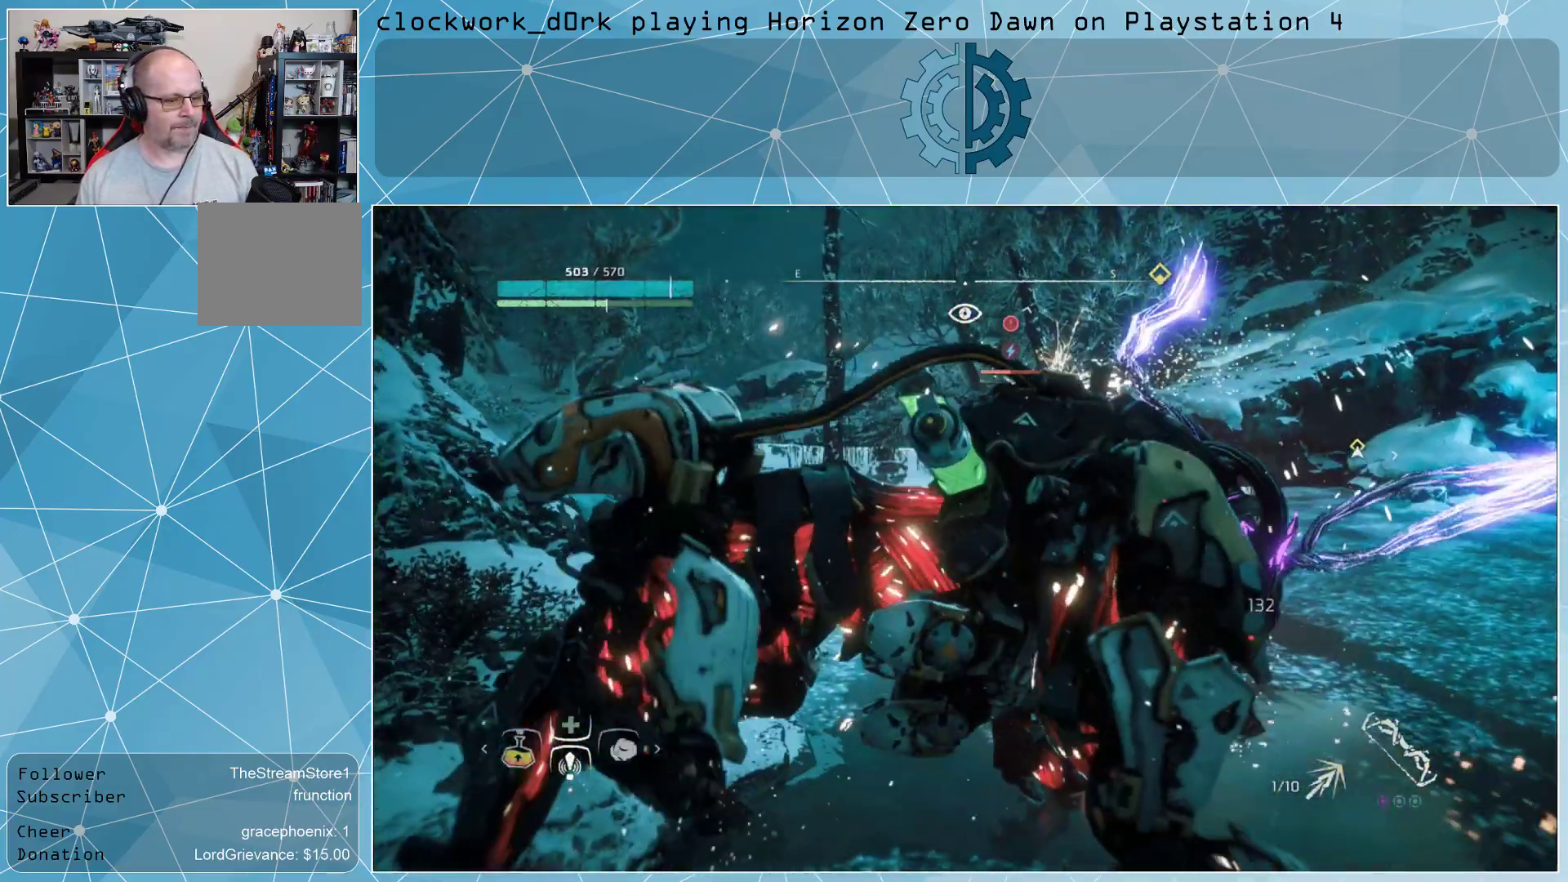
{"buttons": [], "left_stick": "down", "right_stick": "center", "events": [[67, "R2", "up"]]}
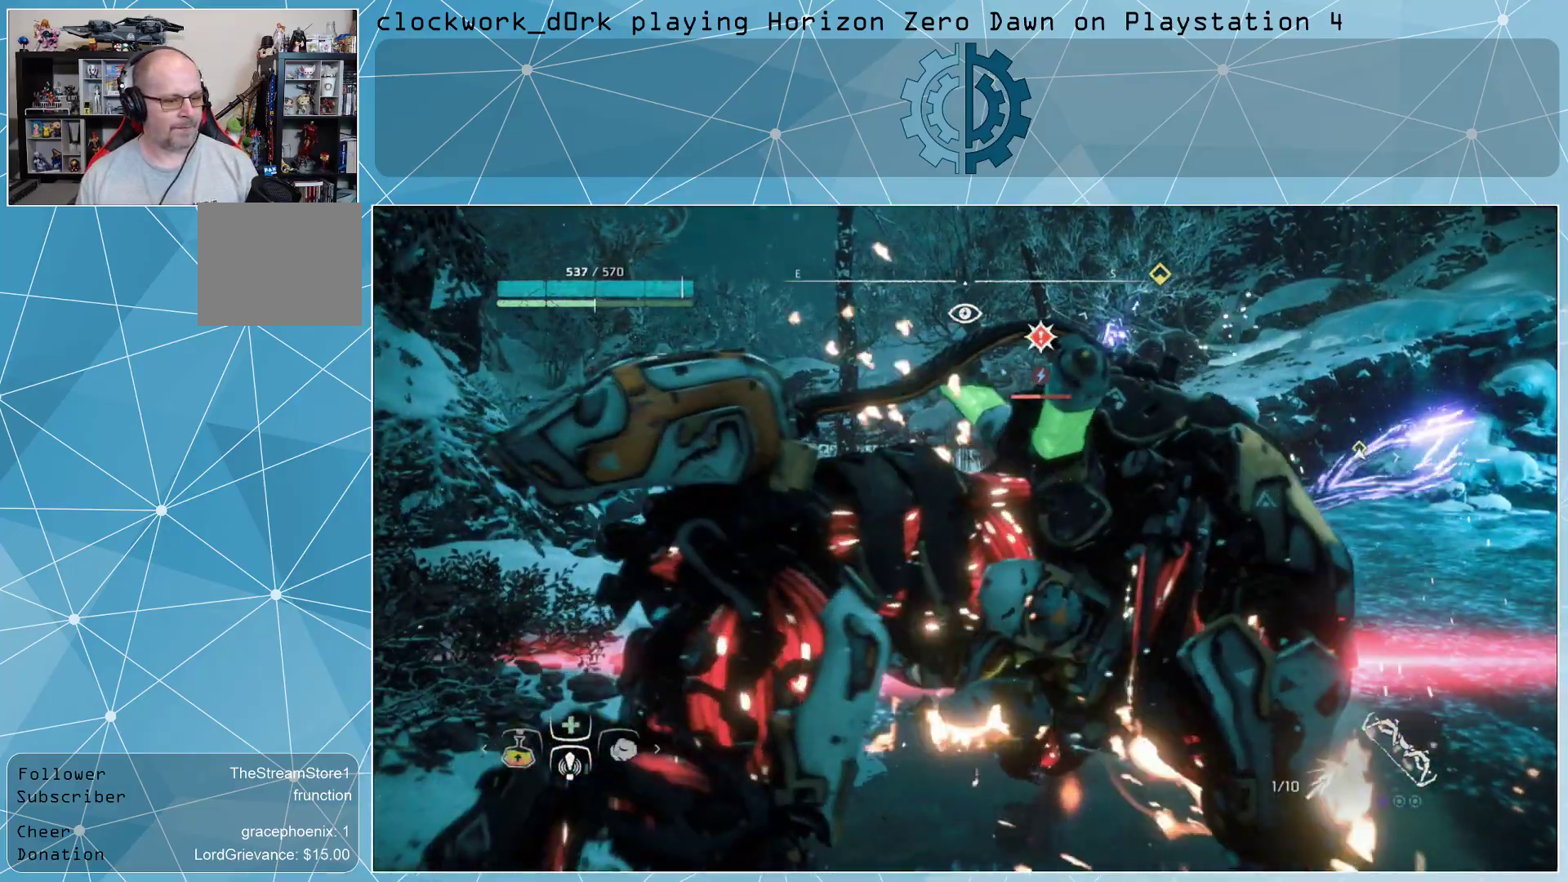
{"buttons": [], "left_stick": "up", "right_stick": "center", "events": [[200, "left_stick", "up"], [233, "CIRCLE", "down"], [333, "CIRCLE", "up"], [400, "CIRCLE", "down"], [467, "CIRCLE", "up"]]}
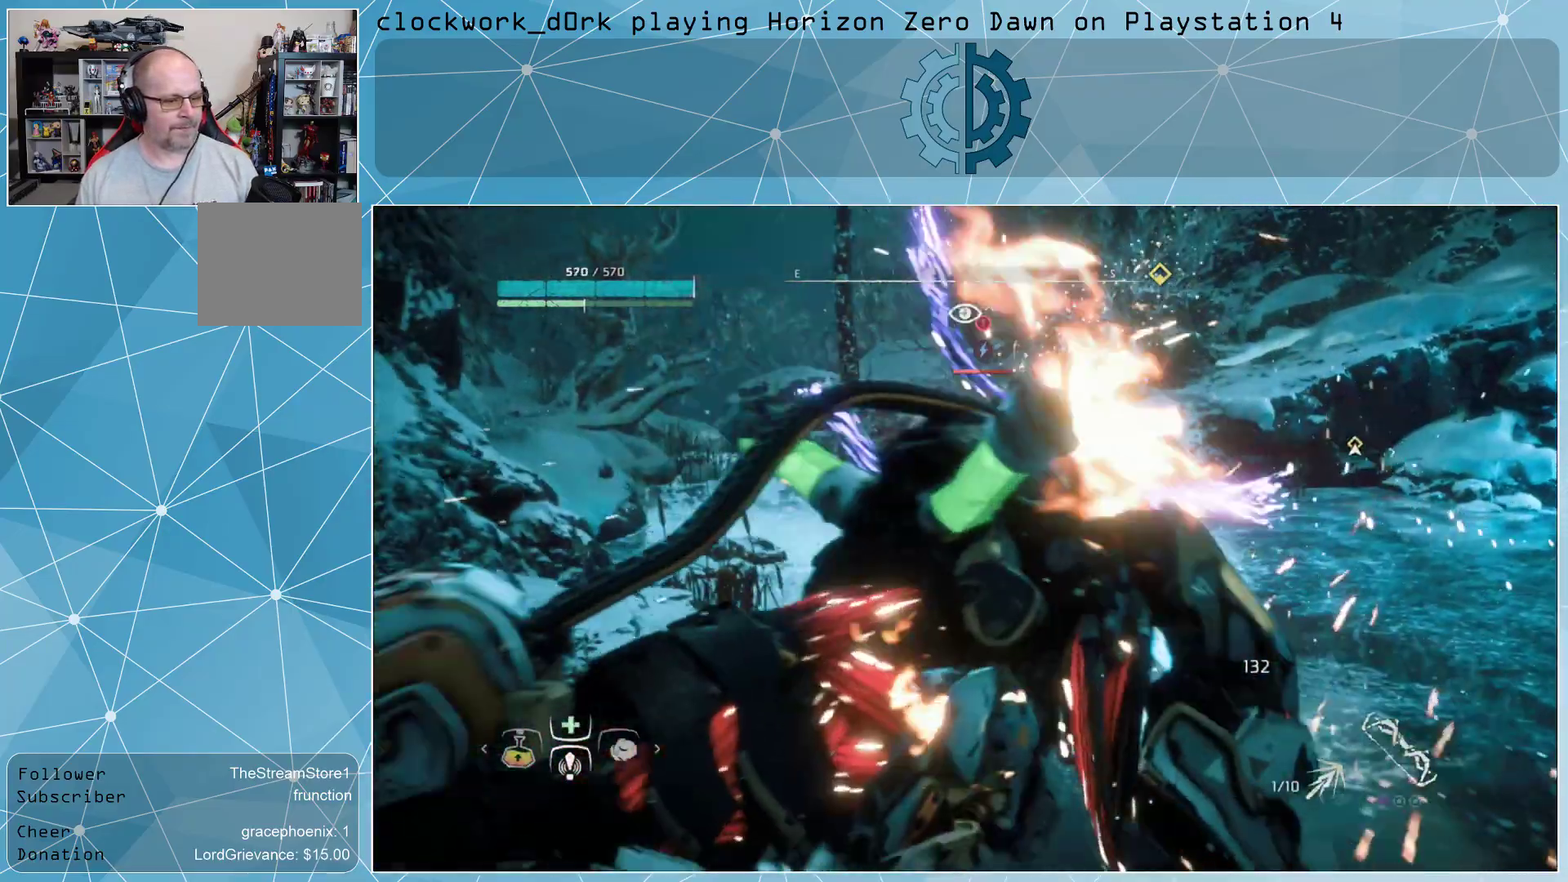
{"buttons": ["CIRCLE"], "left_stick": "up", "right_stick": "center", "events": [[67, "CIRCLE", "down"], [133, "CIRCLE", "up"], [200, "CIRCLE", "down"], [267, "CIRCLE", "up"], [367, "CIRCLE", "down"], [433, "CIRCLE", "up"], [500, "CIRCLE", "down"]]}
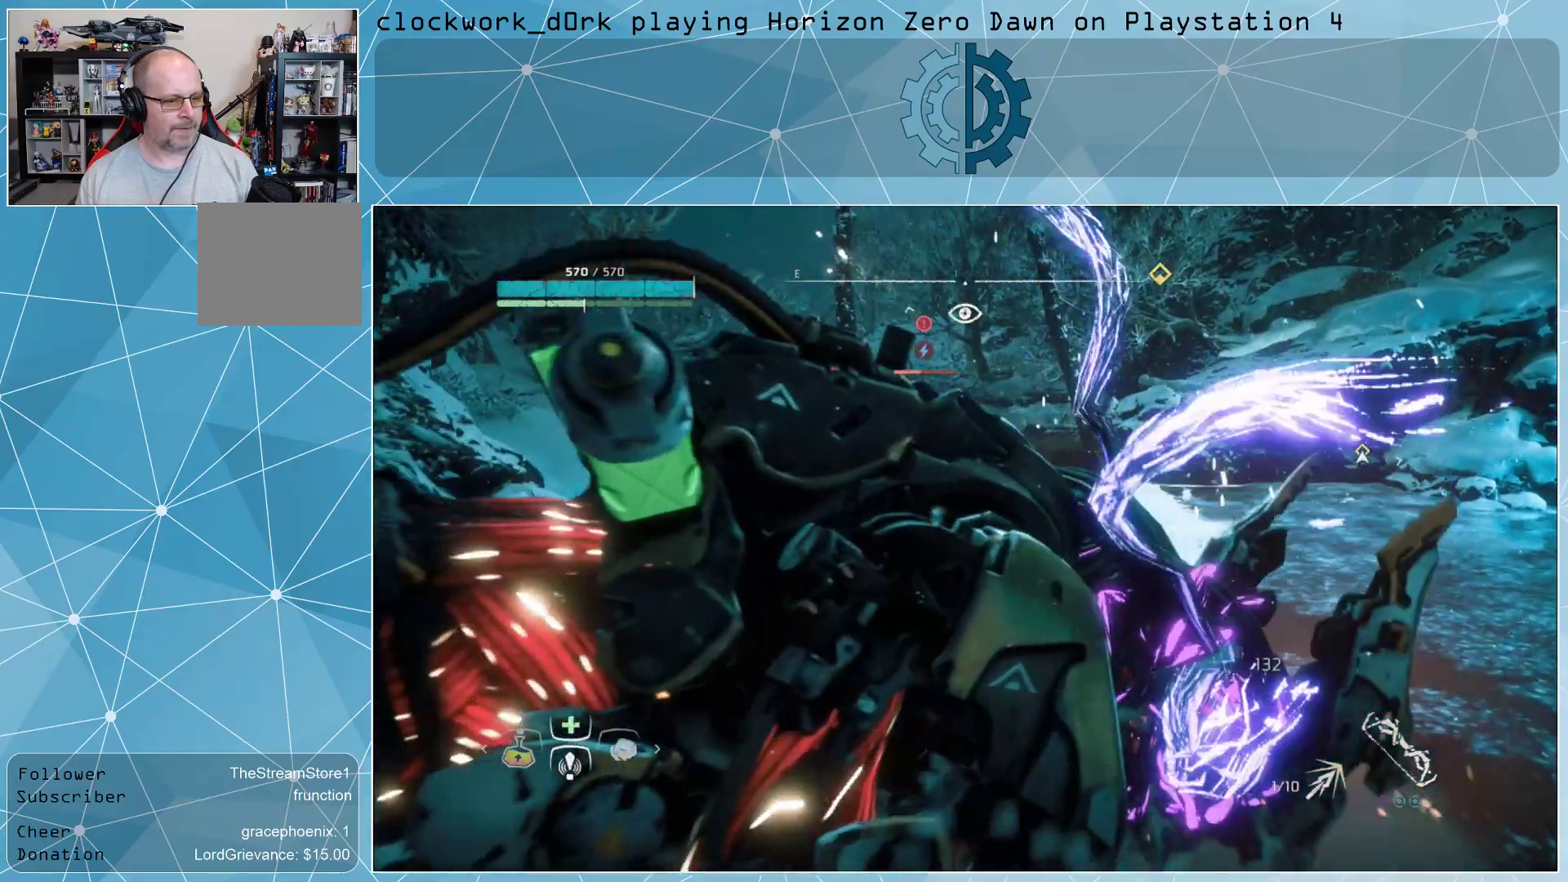
{"buttons": ["CIRCLE"], "left_stick": "up-left", "right_stick": "center", "events": [[67, "CIRCLE", "up"], [167, "CIRCLE", "down"], [233, "CIRCLE", "up"], [300, "CIRCLE", "down"], [400, "CIRCLE", "up"], [467, "CIRCLE", "down"], [467, "left_stick", "up-left"]]}
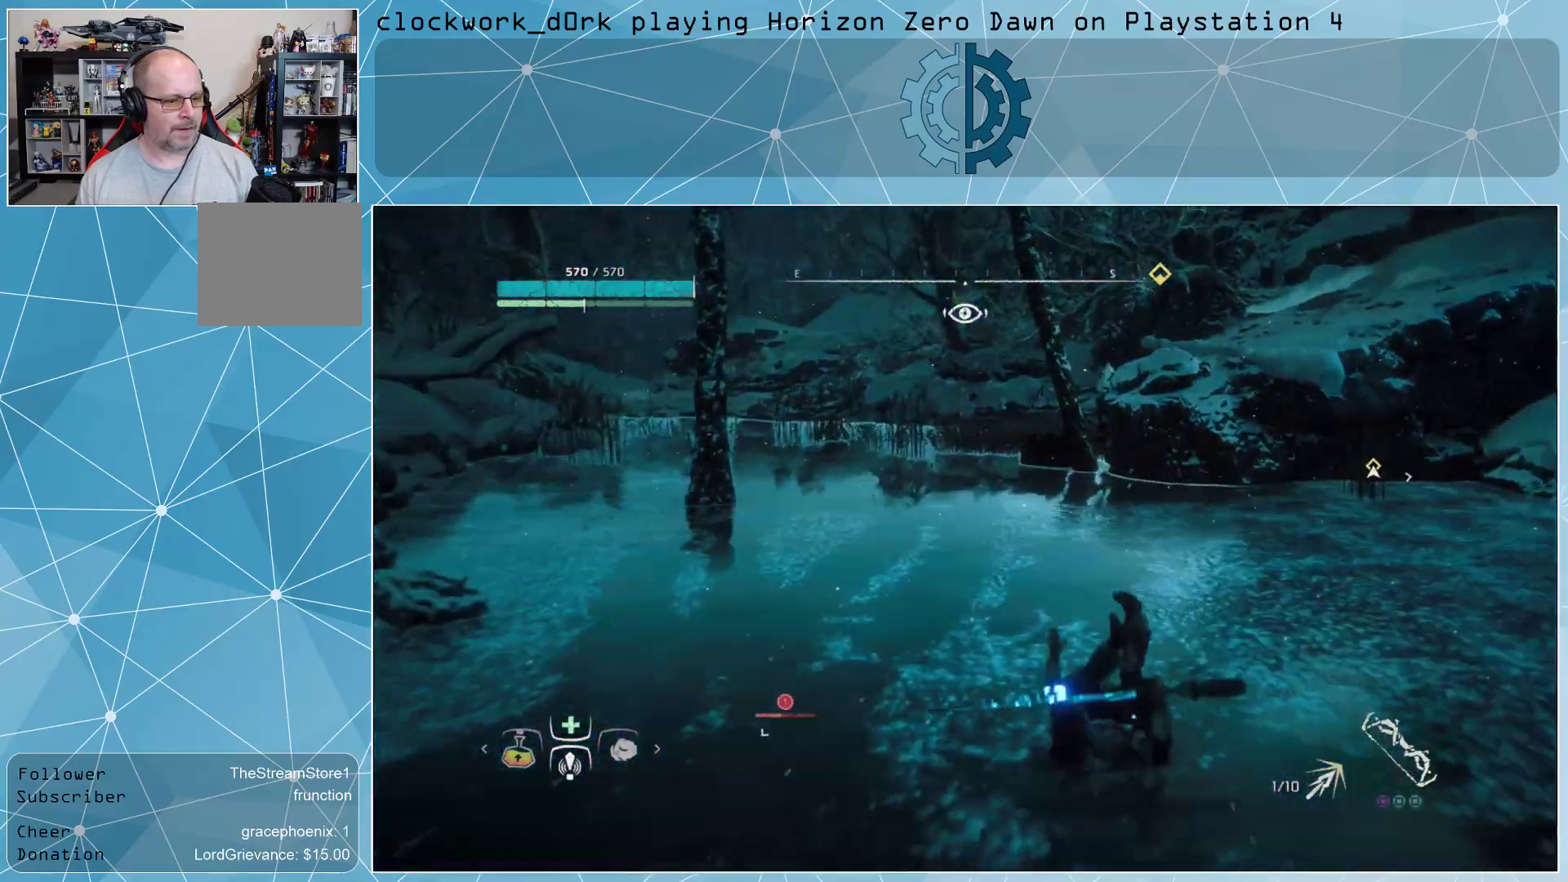
{"buttons": [], "left_stick": "up-left", "right_stick": "center", "events": [[33, "CIRCLE", "up"], [133, "CIRCLE", "down"], [200, "CIRCLE", "up"], [267, "CIRCLE", "down"], [367, "CIRCLE", "up"], [433, "CIRCLE", "down"], [500, "CIRCLE", "up"]]}
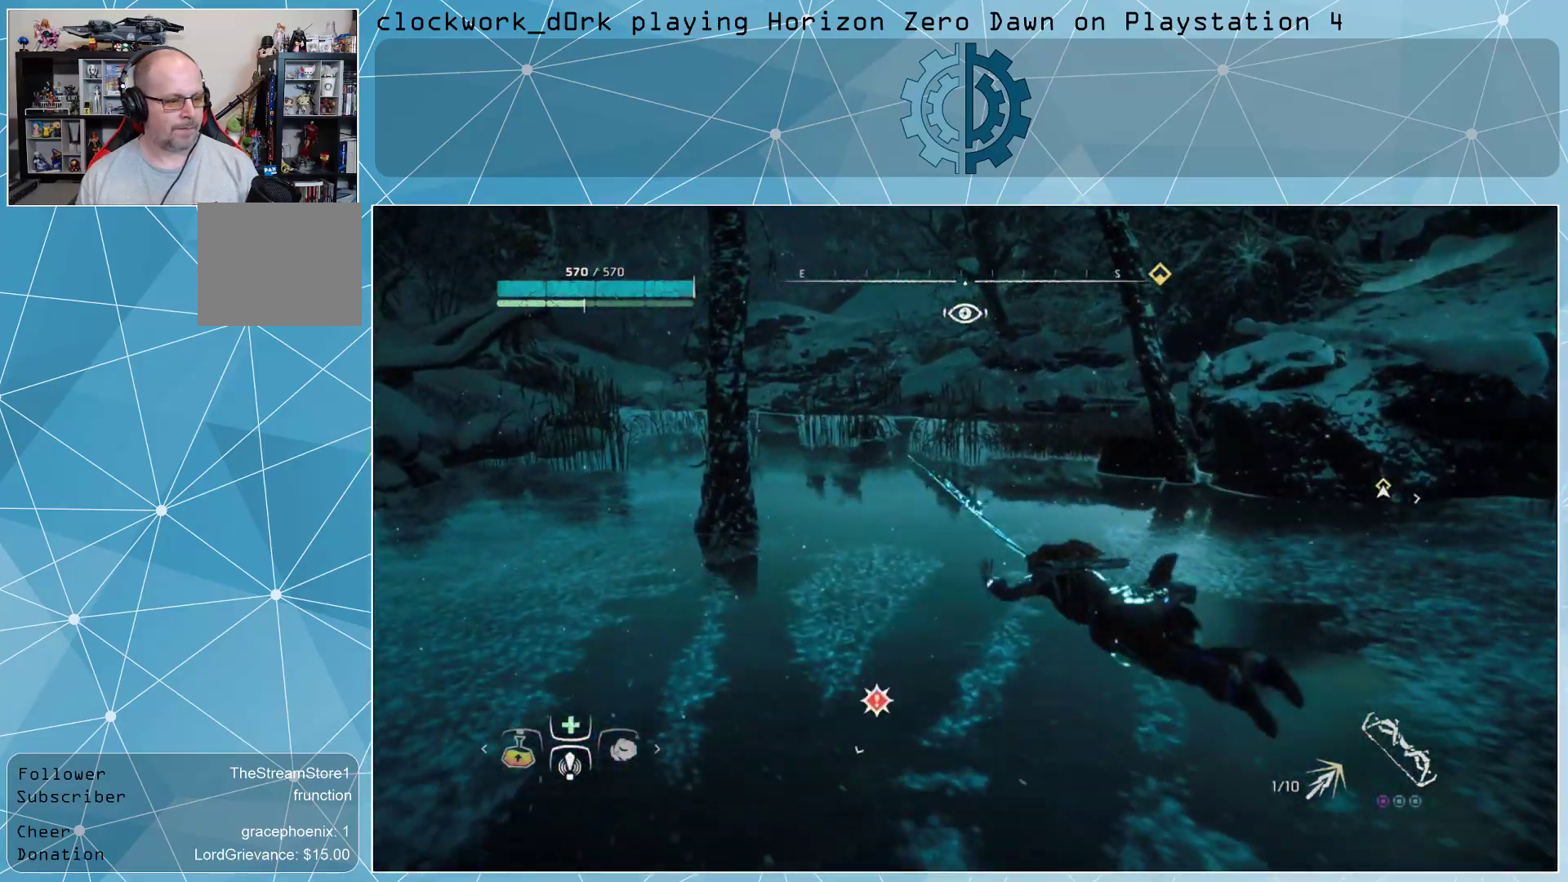
{"buttons": [], "left_stick": "up-left", "right_stick": "center", "events": [[133, "CIRCLE", "down"], [200, "CIRCLE", "up"], [267, "CIRCLE", "down"], [300, "CIRCLE", "up"], [400, "CIRCLE", "down"], [467, "CIRCLE", "up"]]}
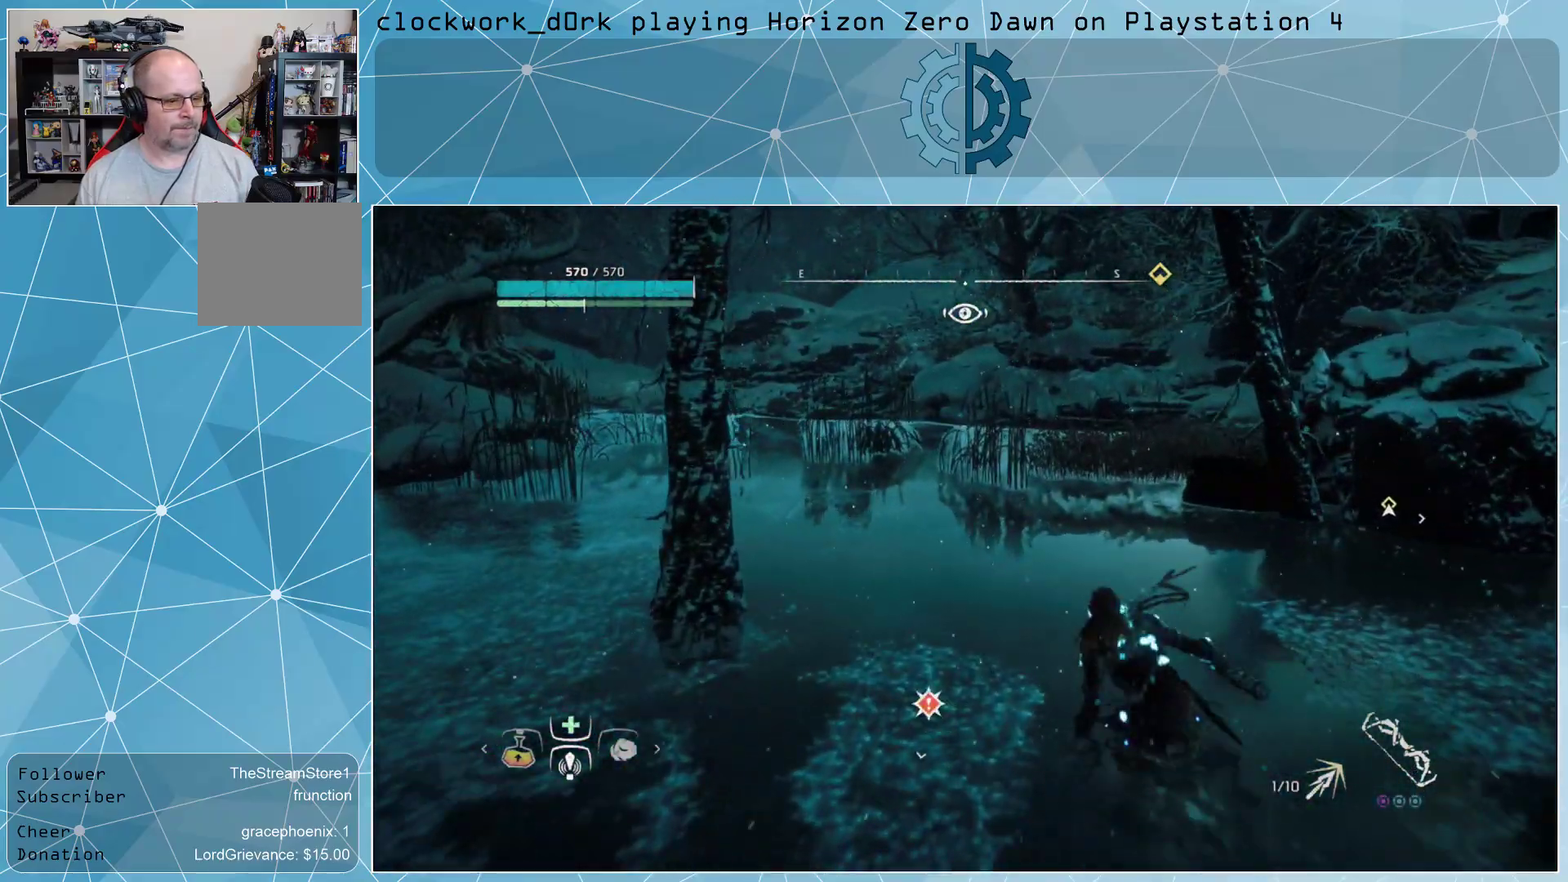
{"buttons": ["CIRCLE"], "left_stick": "up-left", "right_stick": "center", "events": [[67, "CIRCLE", "down"], [133, "CIRCLE", "up"], [200, "CIRCLE", "down"], [267, "CIRCLE", "up"], [333, "CIRCLE", "down"], [433, "CIRCLE", "up"], [467, "CIRCLE", "down"]]}
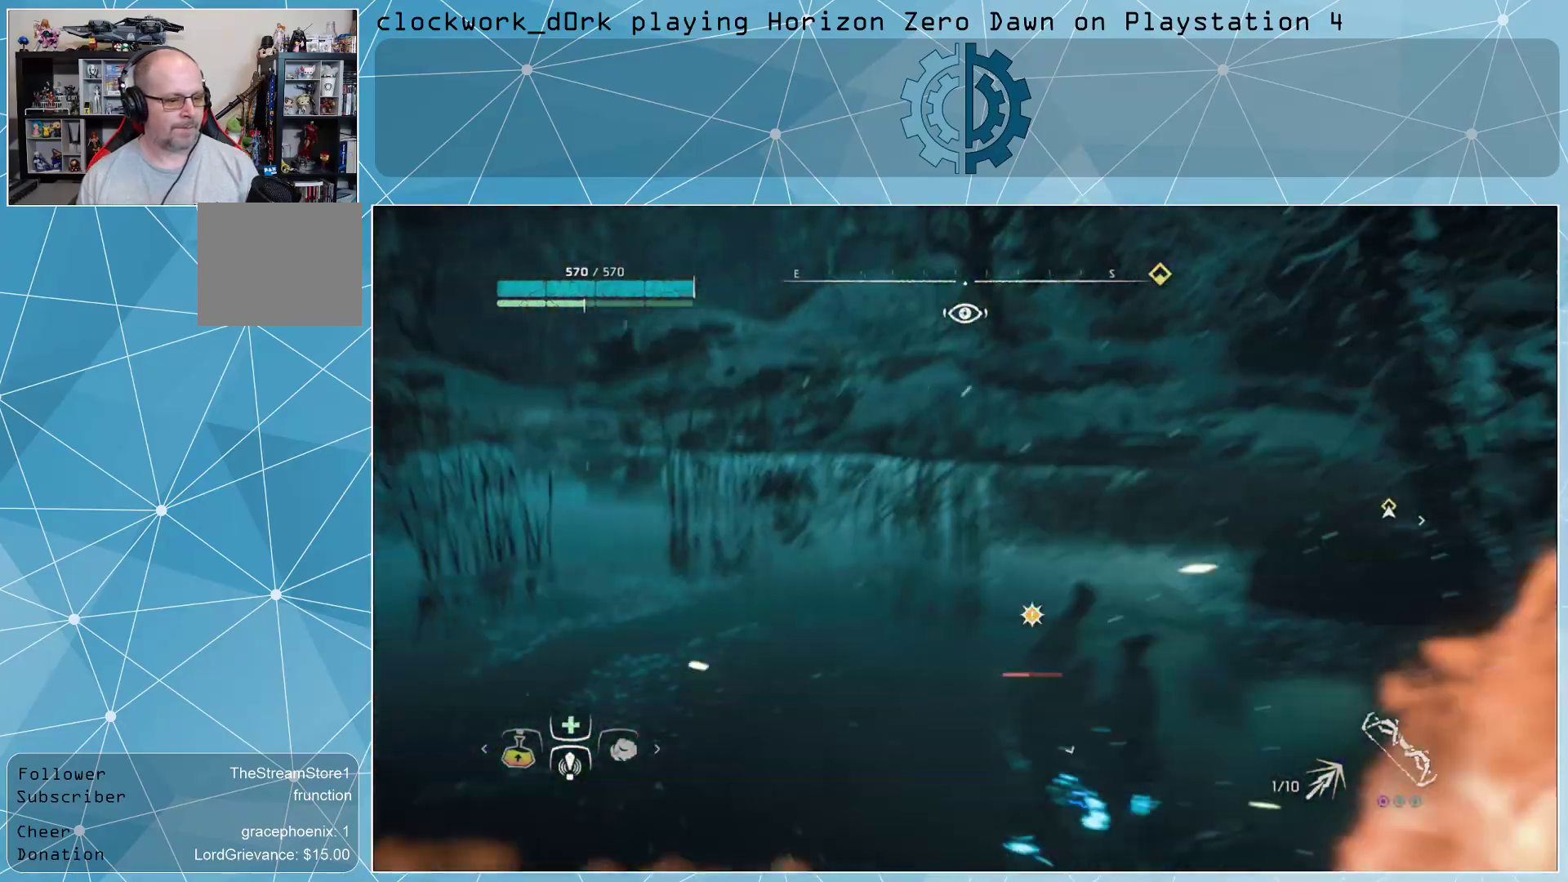
{"buttons": ["R2", "L3"], "left_stick": "down-right", "right_stick": "center", "events": [[67, "CIRCLE", "up"], [200, "left_stick", "down-right"], [267, "L3", "down"], [267, "R2", "down"], [400, "R2", "up"], [433, "R2", "down"]]}
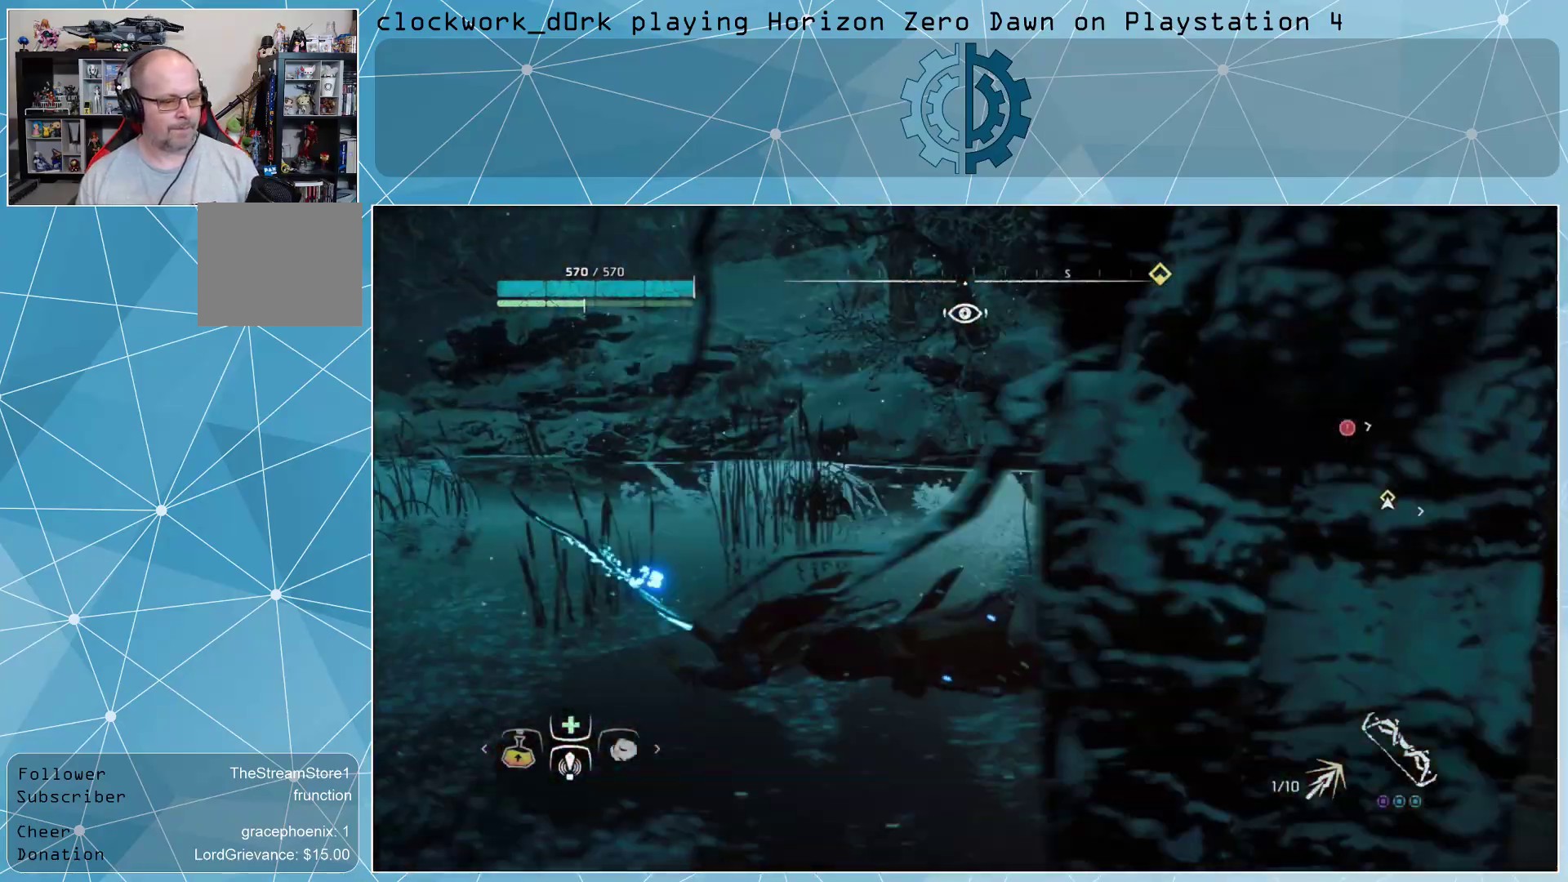
{"buttons": ["R2", "L3"], "left_stick": "right", "right_stick": "center", "events": [[67, "R2", "up"], [100, "R2", "down"], [233, "R2", "up"], [267, "R2", "down"], [300, "left_stick", "right"], [400, "R2", "up"], [433, "R2", "down"]]}
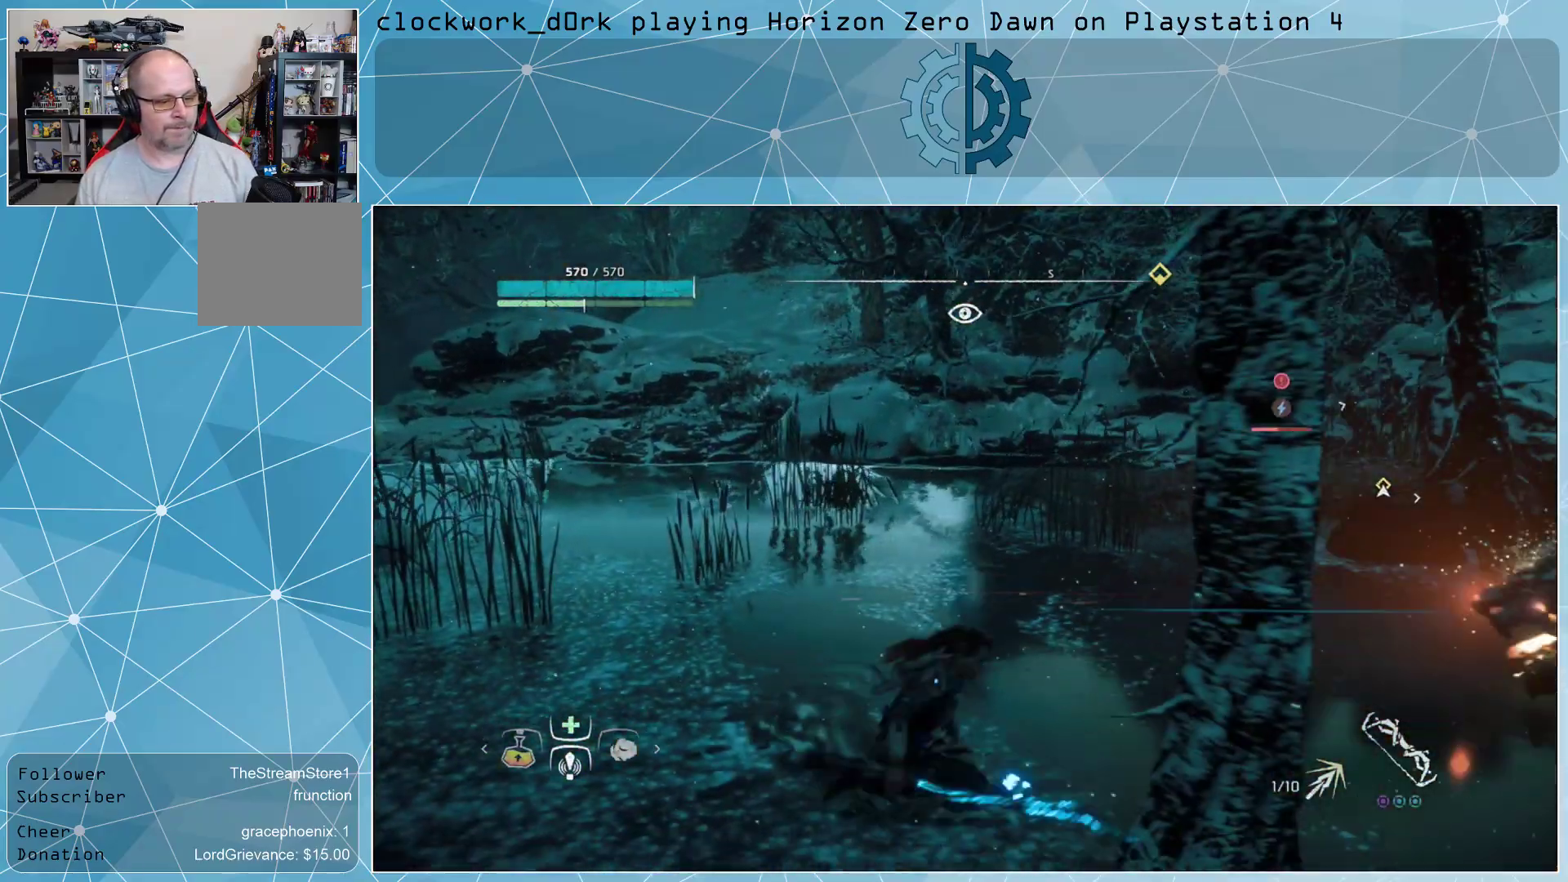
{"buttons": [], "left_stick": "right", "right_stick": "center", "events": [[67, "R2", "up"], [100, "R2", "down"], [200, "R2", "up"], [300, "L3", "up"]]}
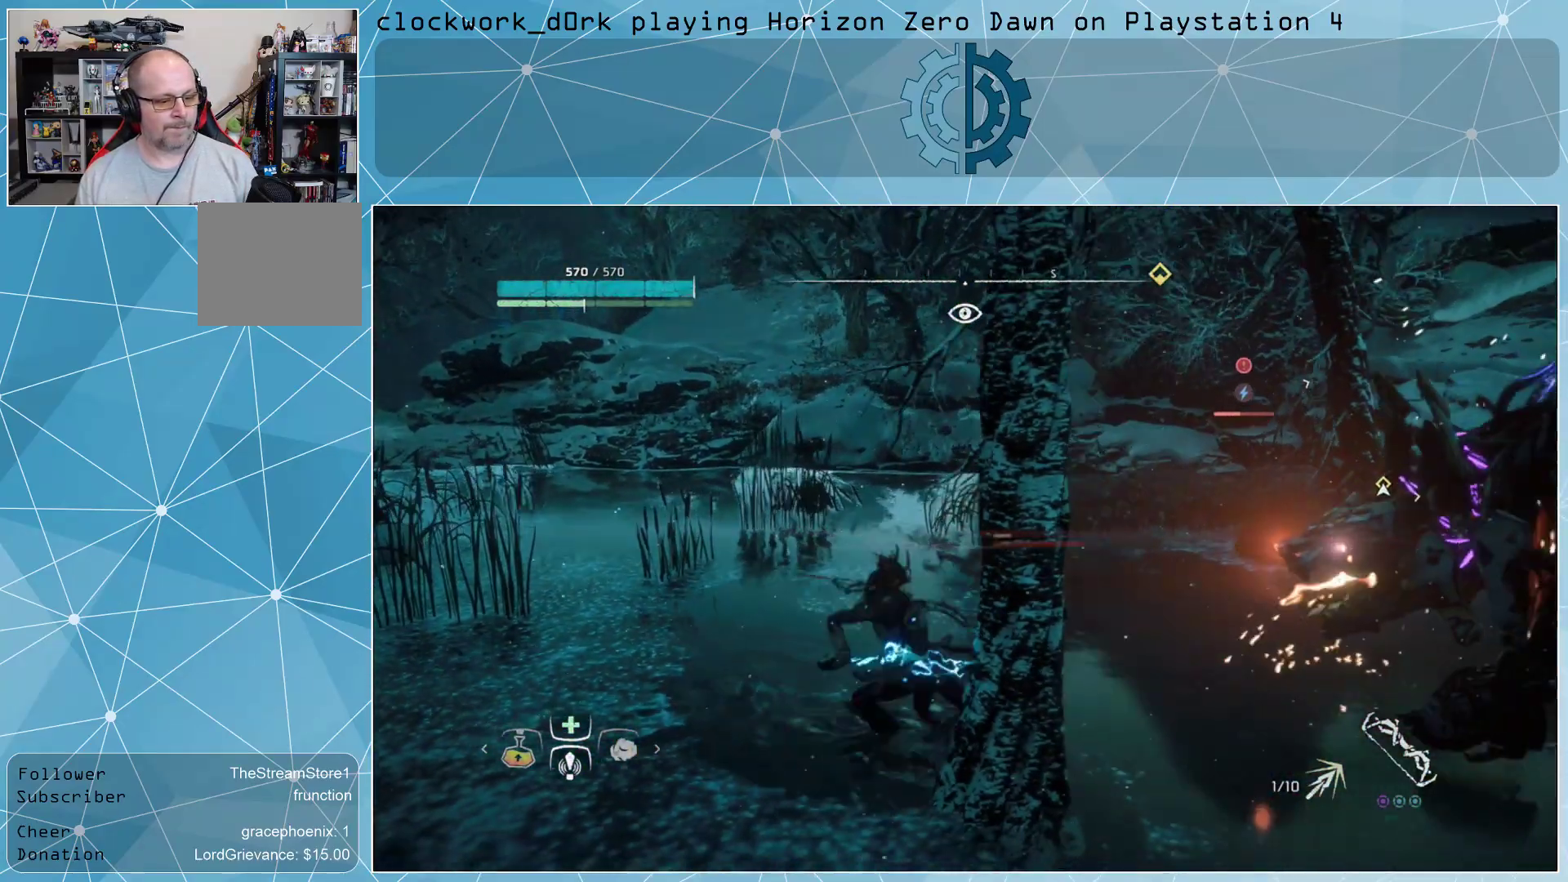
{"buttons": [], "left_stick": "right", "right_stick": "center", "events": []}
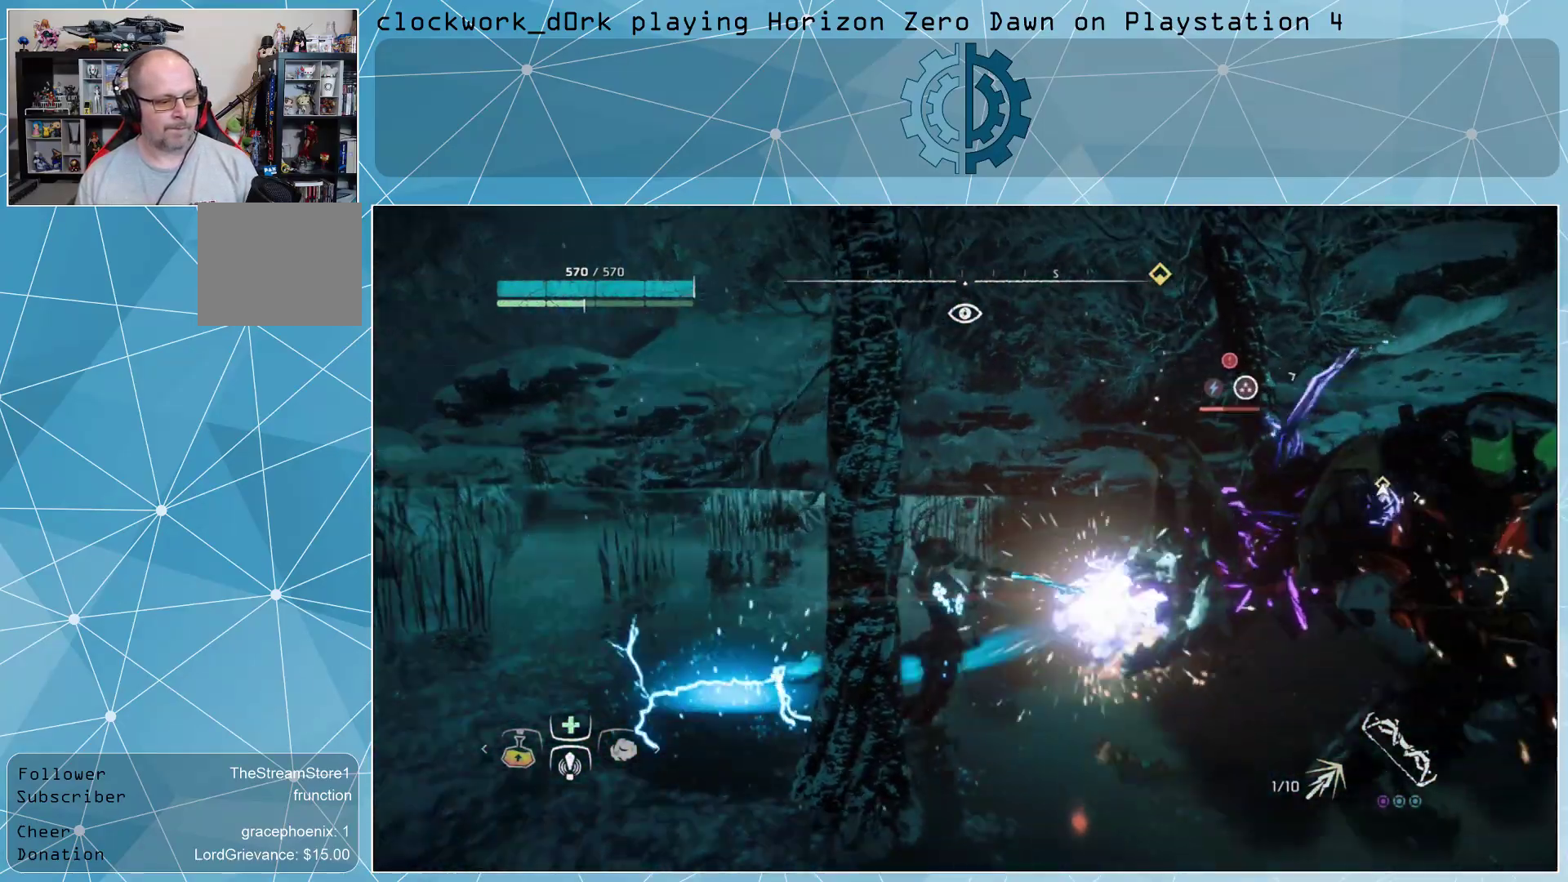
{"buttons": [], "left_stick": "up-left", "right_stick": "center", "events": [[67, "left_stick", "center"], [200, "left_stick", "up-left"], [233, "CIRCLE", "down"], [300, "CIRCLE", "up"], [400, "CIRCLE", "down"], [467, "CIRCLE", "up"]]}
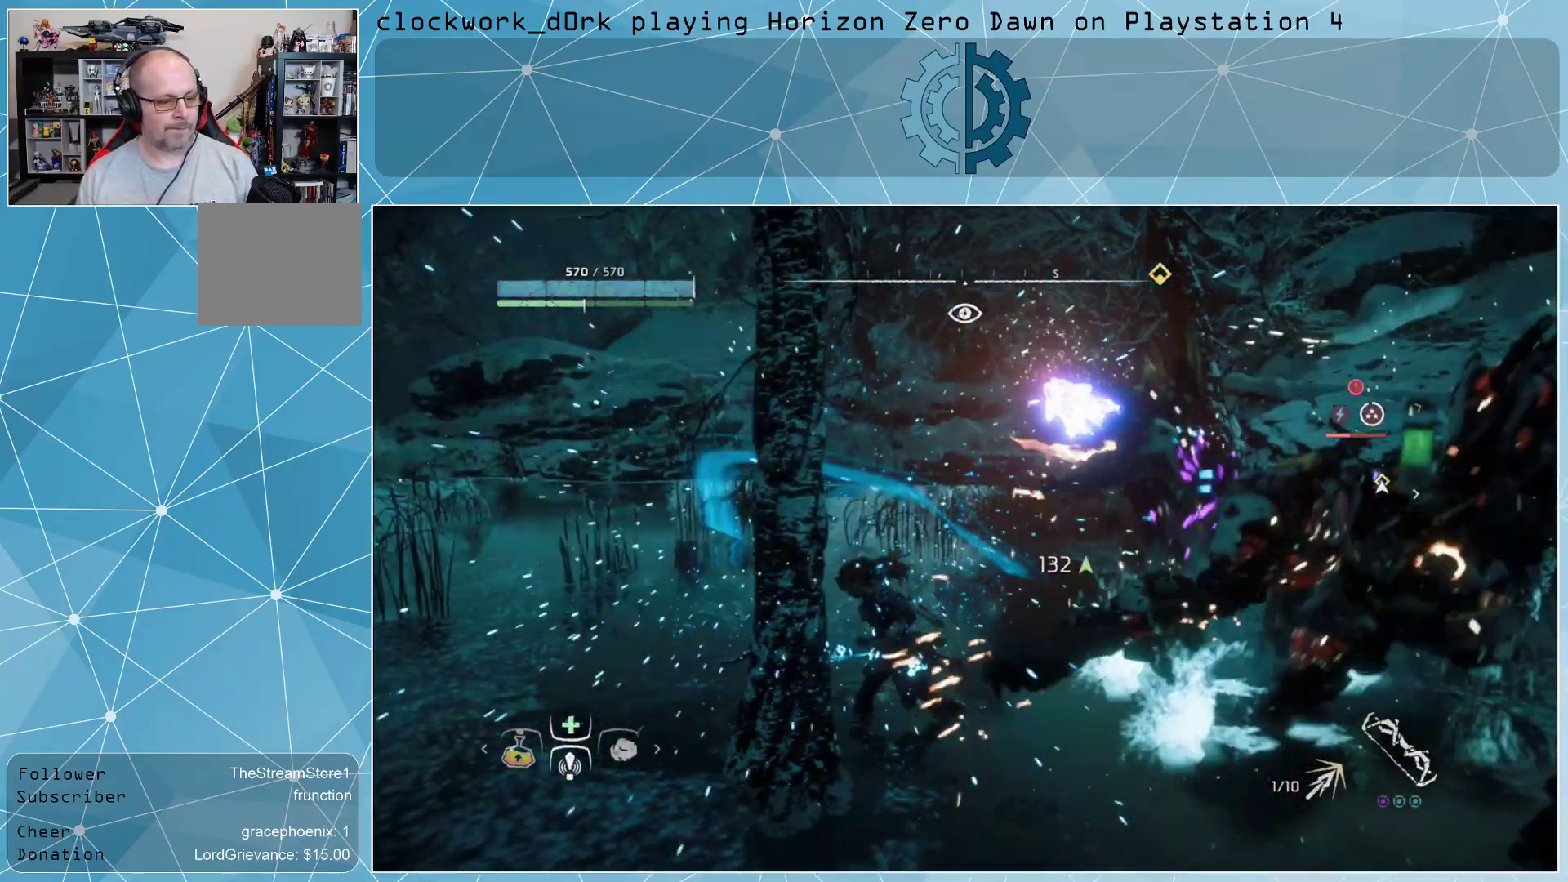
{"buttons": [], "left_stick": "right", "right_stick": "down-right", "events": [[33, "CIRCLE", "down"], [100, "CIRCLE", "up"], [167, "CIRCLE", "down"], [233, "CIRCLE", "up"], [333, "left_stick", "center"], [467, "right_stick", "down-right"], [500, "left_stick", "right"]]}
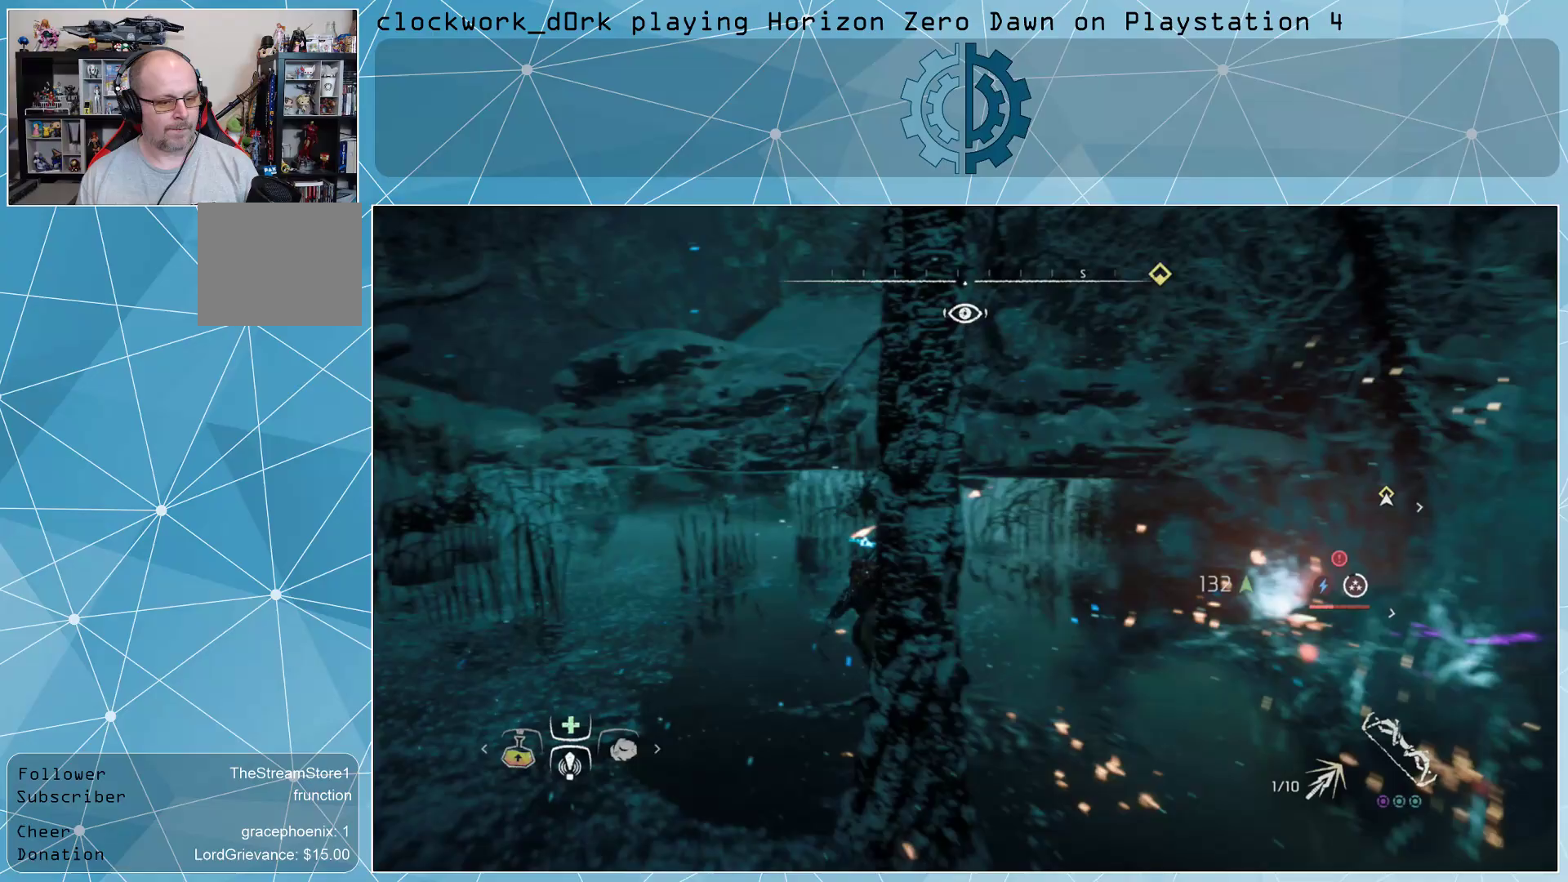
{"buttons": ["R2", "L3"], "left_stick": "right", "right_stick": "center", "events": [[133, "right_stick", "center"], [200, "L3", "down"], [300, "R2", "down"], [433, "R2", "up"], [500, "R2", "down"]]}
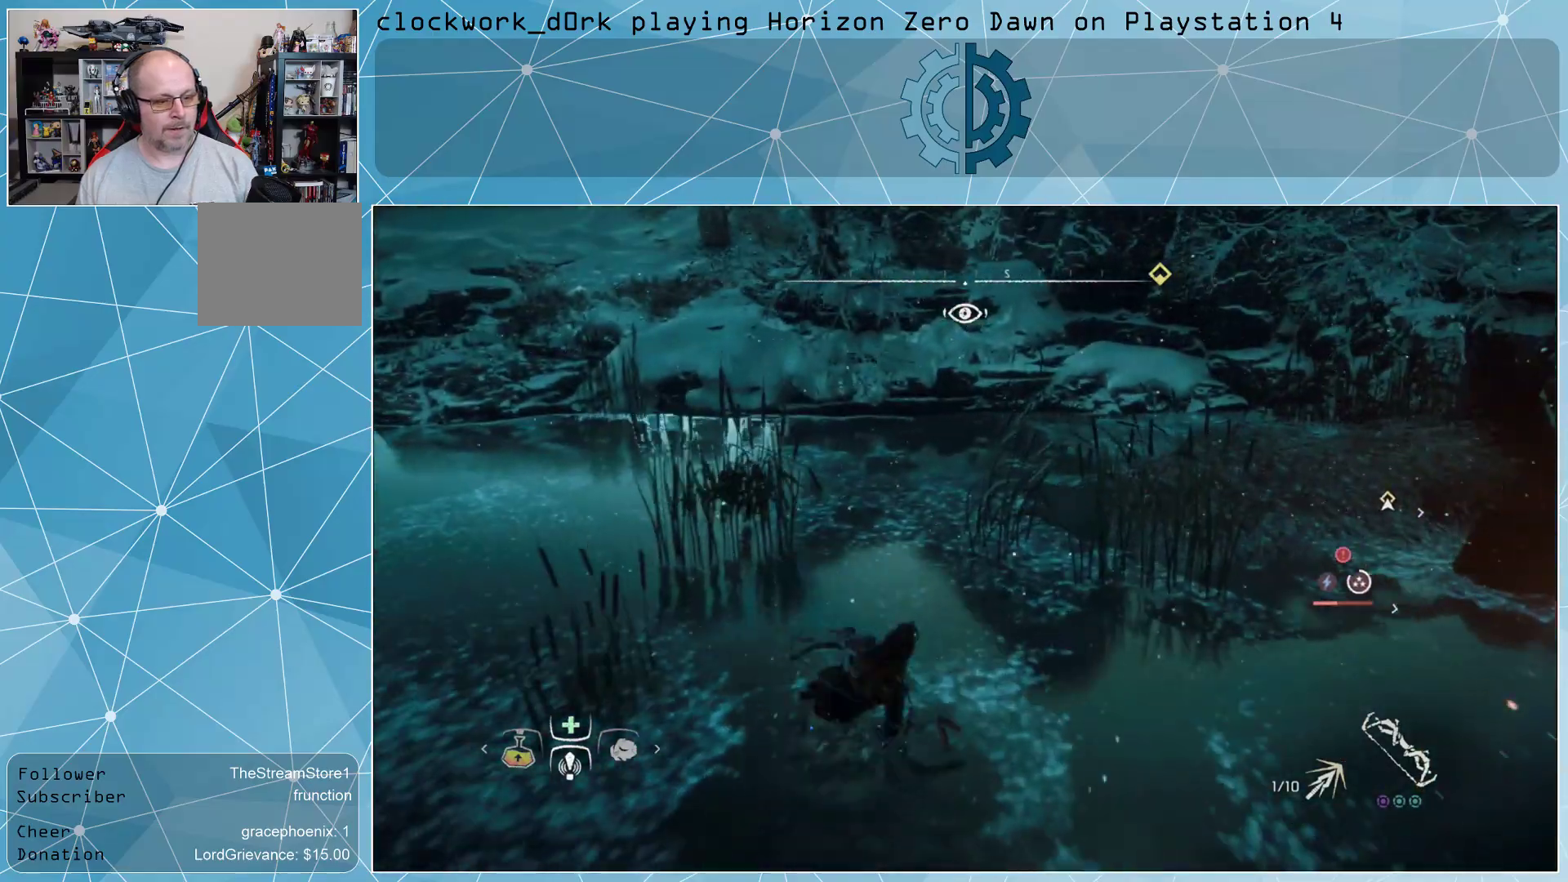
{"buttons": ["L3"], "left_stick": "down-right", "right_stick": "center", "events": [[100, "R2", "up"], [200, "left_stick", "down-right"]]}
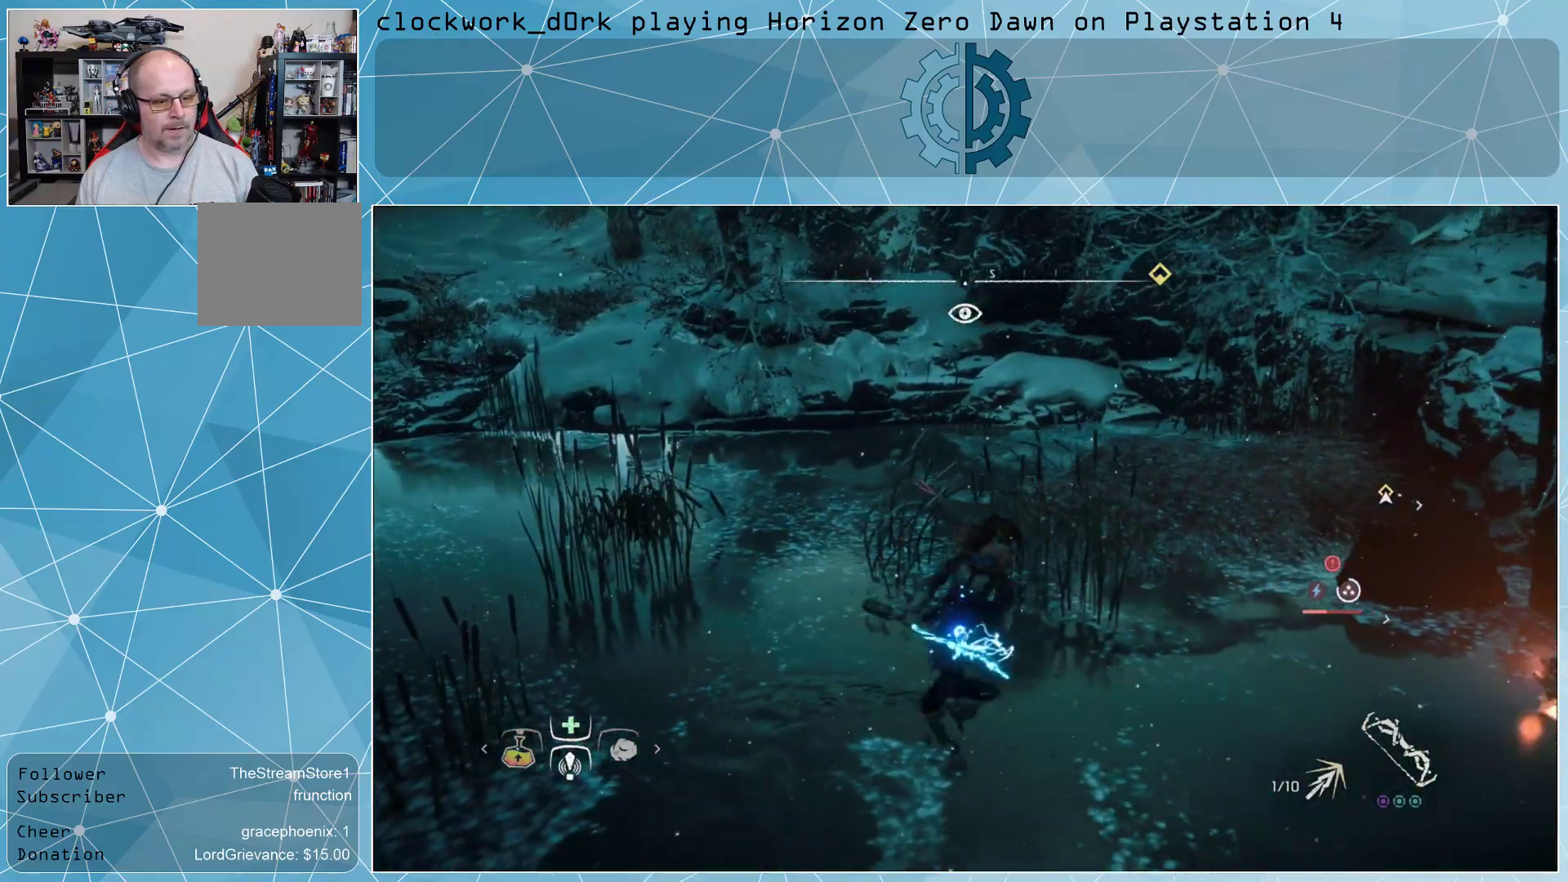
{"buttons": [], "left_stick": "down-right", "right_stick": "center", "events": [[400, "L3", "up"]]}
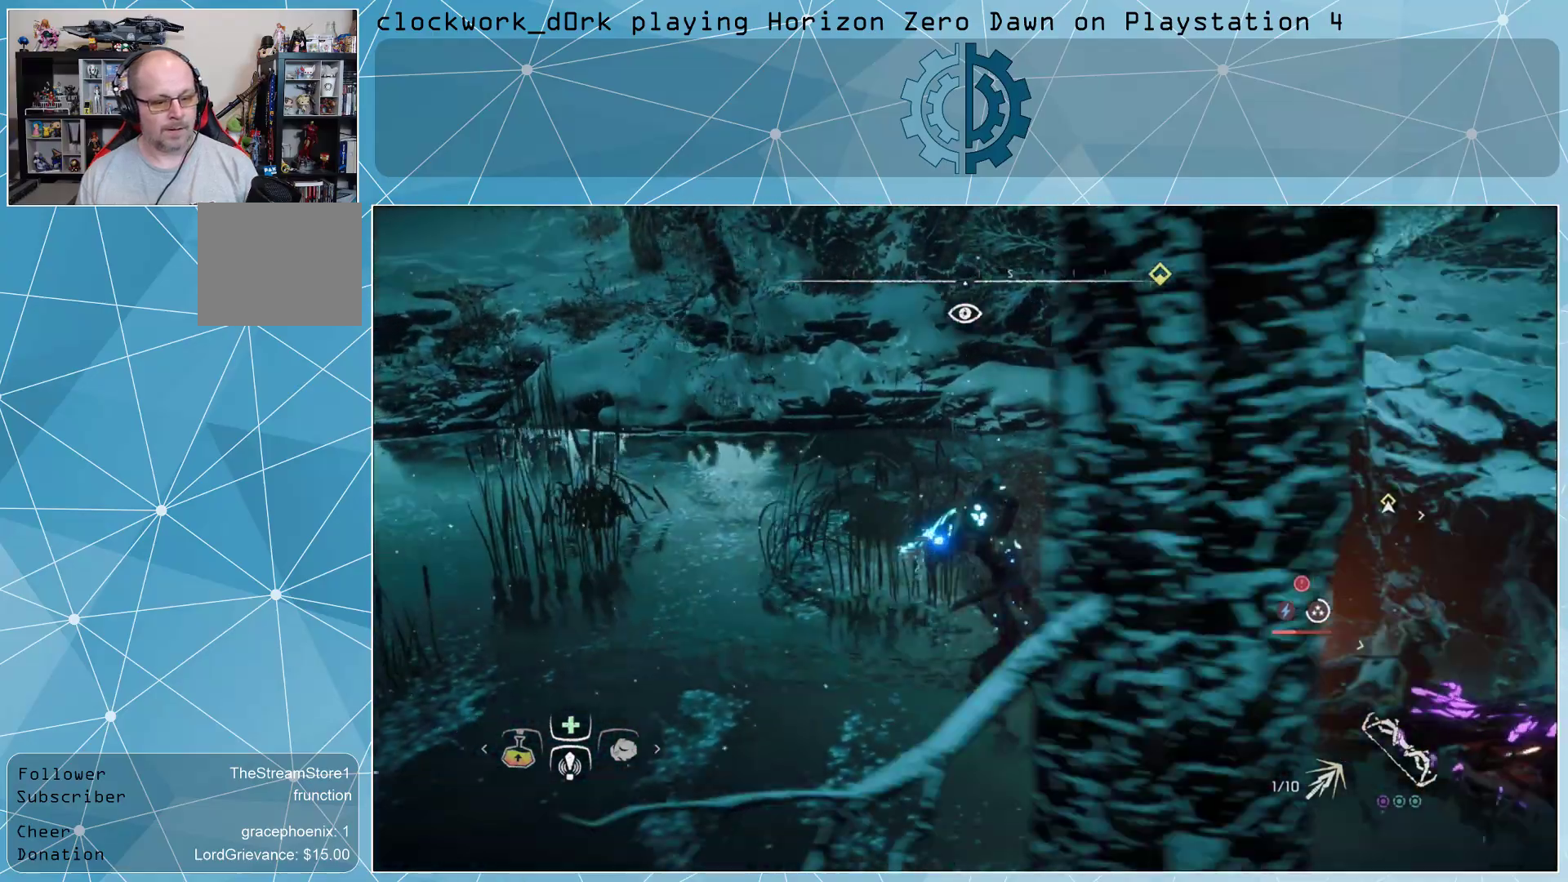
{"buttons": [], "left_stick": "down-right", "right_stick": "center", "events": [[33, "left_stick", "center"], [233, "left_stick", "down-right"]]}
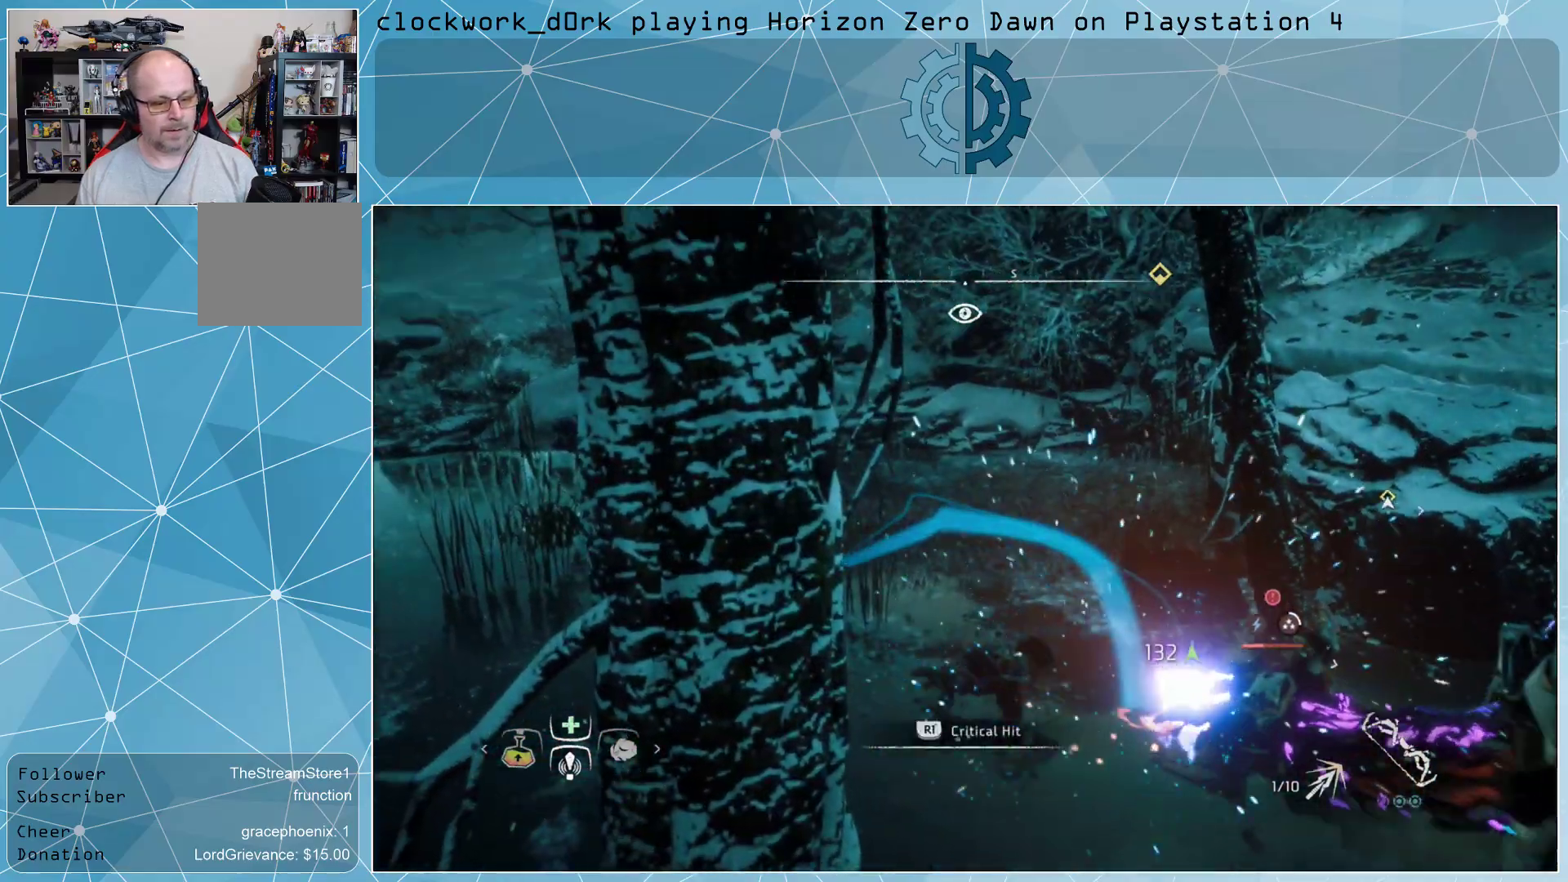
{"buttons": [], "left_stick": "down-right", "right_stick": "center", "events": []}
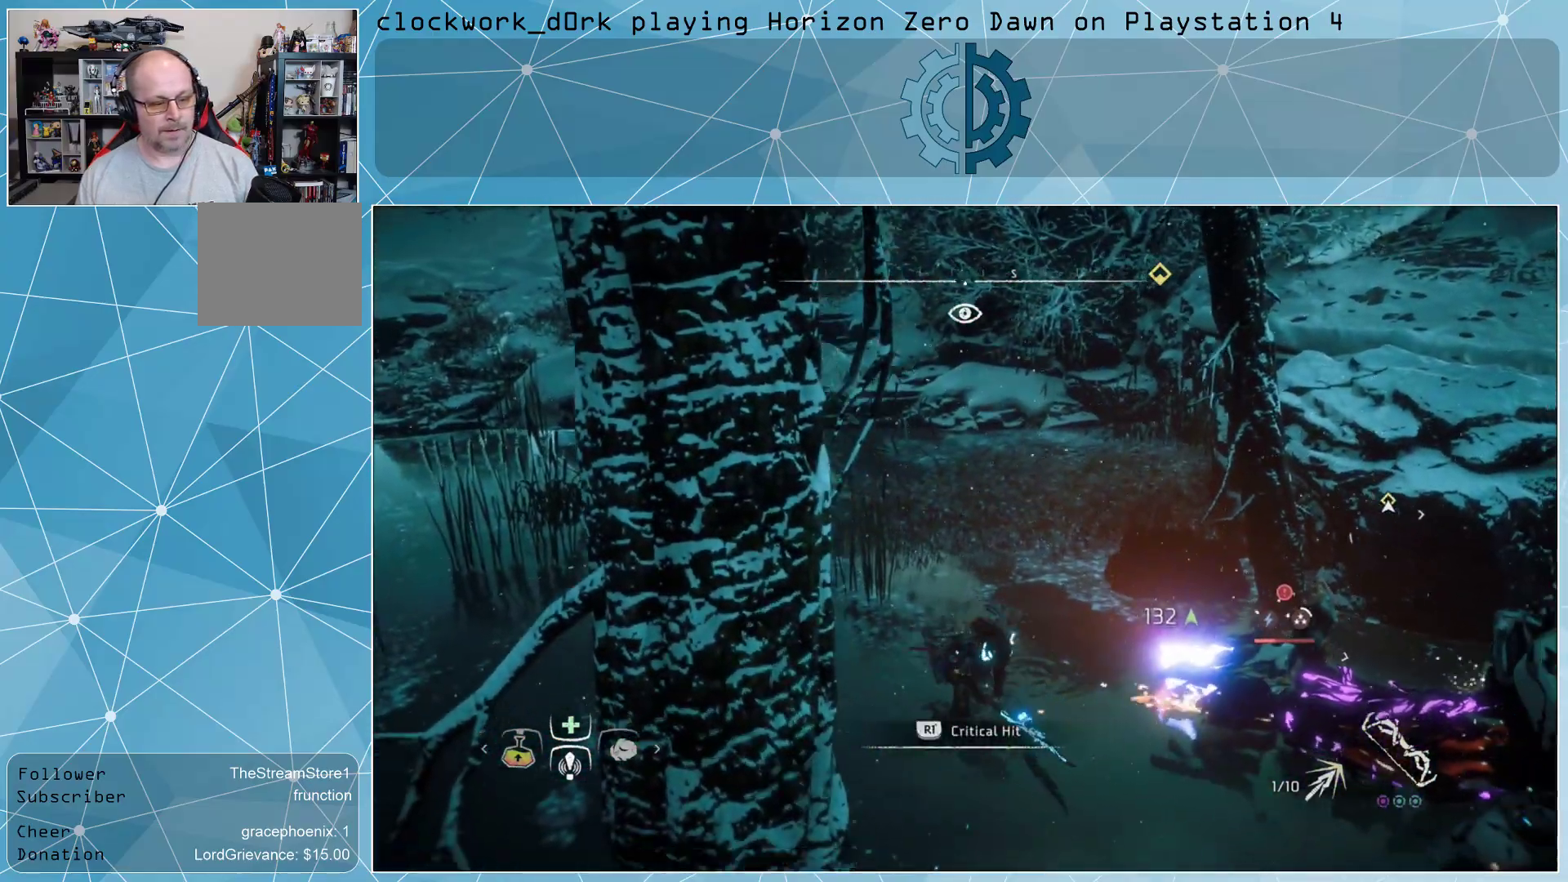
{"buttons": ["R1"], "left_stick": "center", "right_stick": "center", "events": [[233, "left_stick", "right"], [400, "left_stick", "center"], [467, "R1", "down"]]}
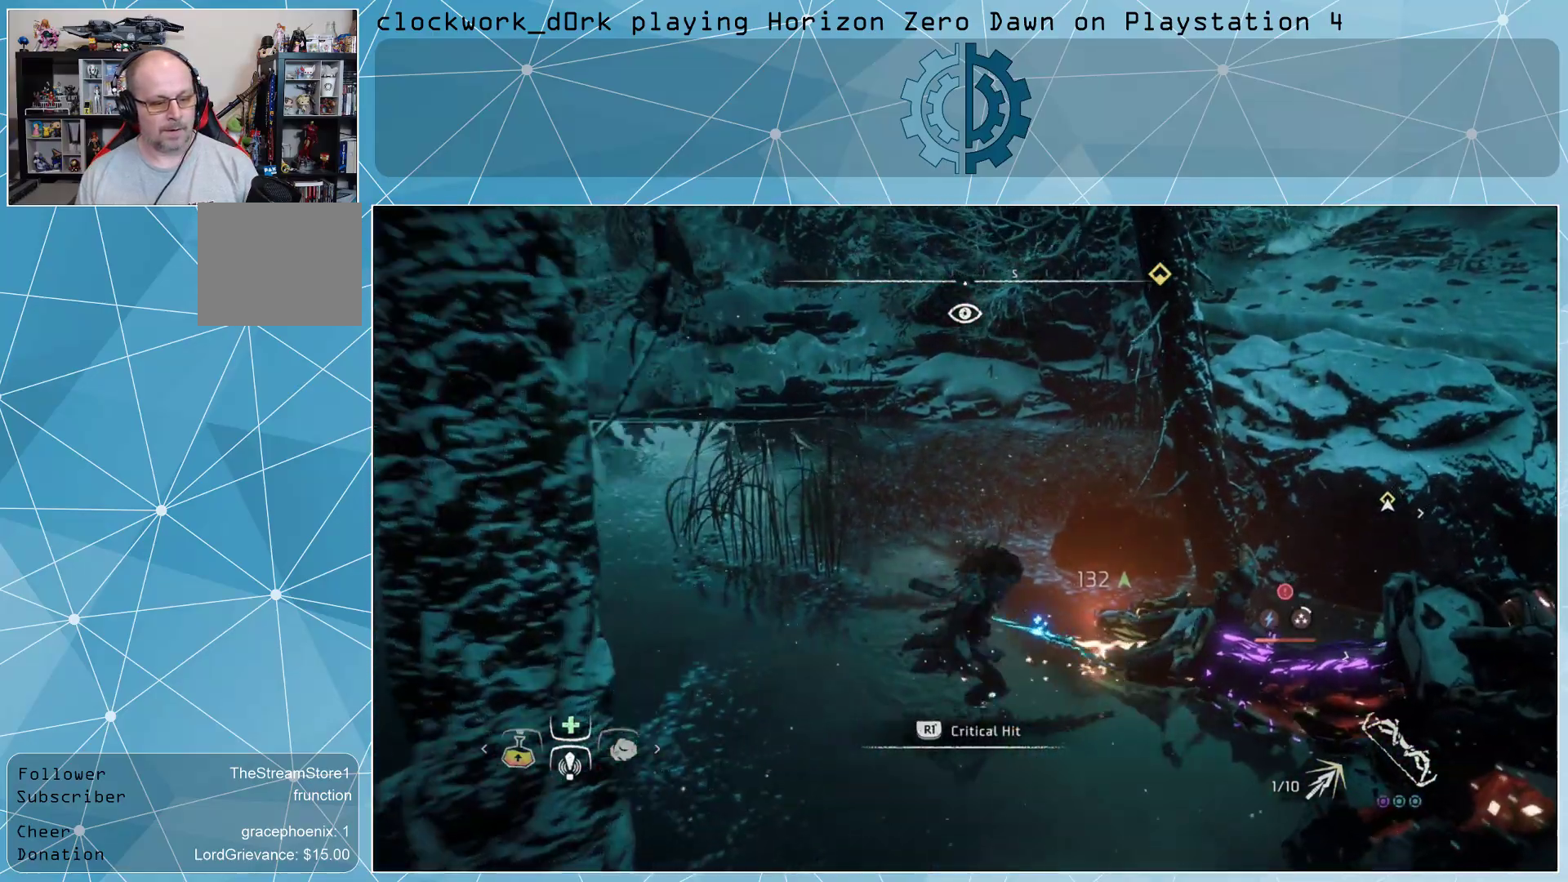
{"buttons": [], "left_stick": "center", "right_stick": "center", "events": [[33, "R1", "up"]]}
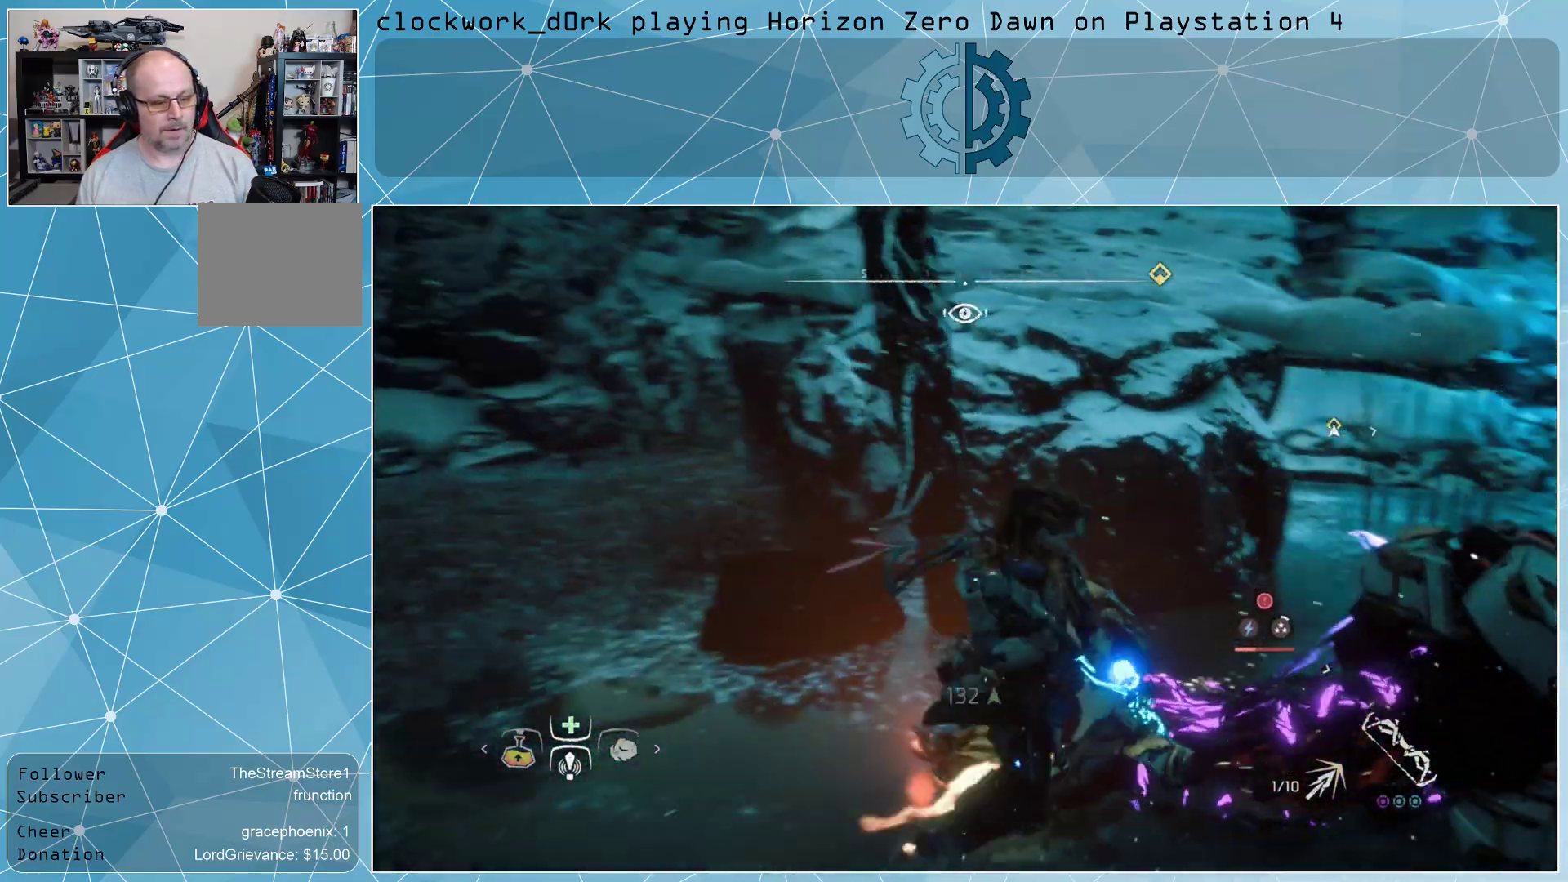
{"buttons": [], "left_stick": "center", "right_stick": "center", "events": []}
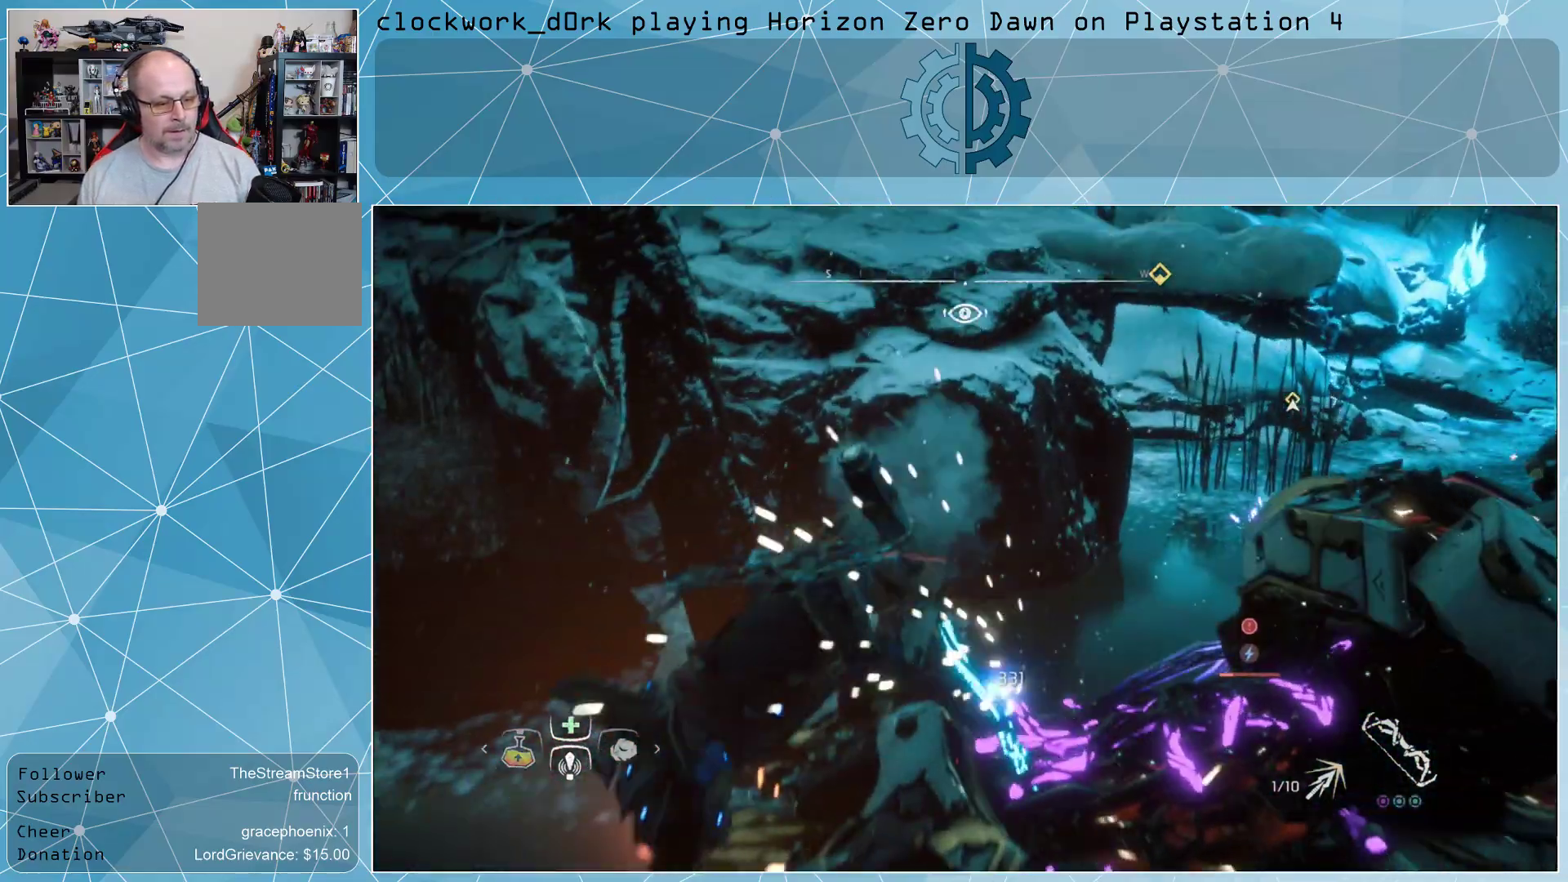
{"buttons": [], "left_stick": "center", "right_stick": "center", "events": []}
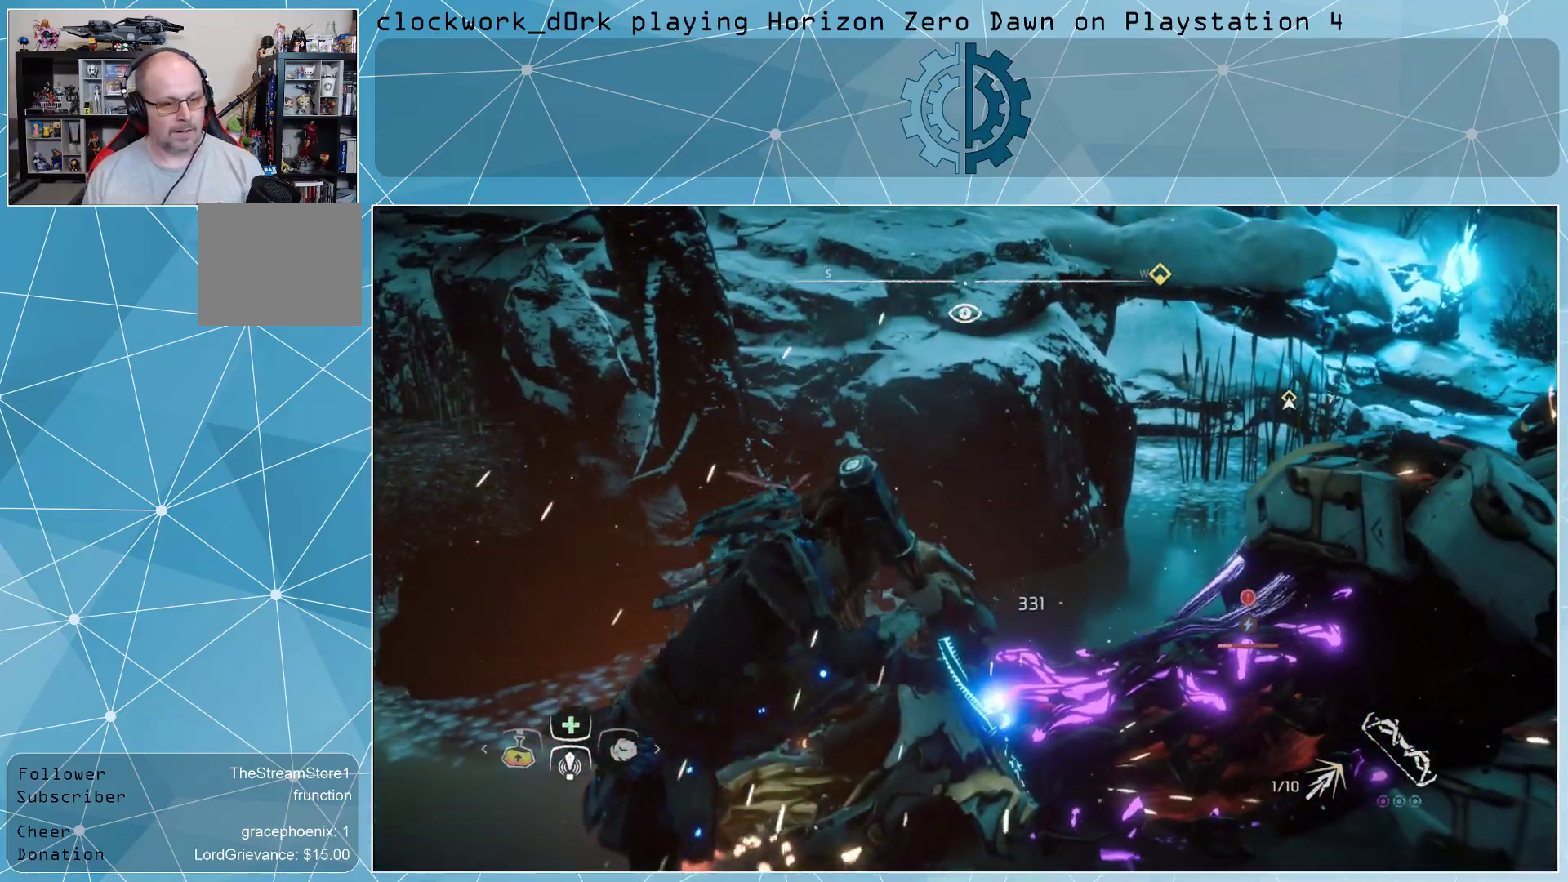
{"buttons": [], "left_stick": "center", "right_stick": "center", "events": []}
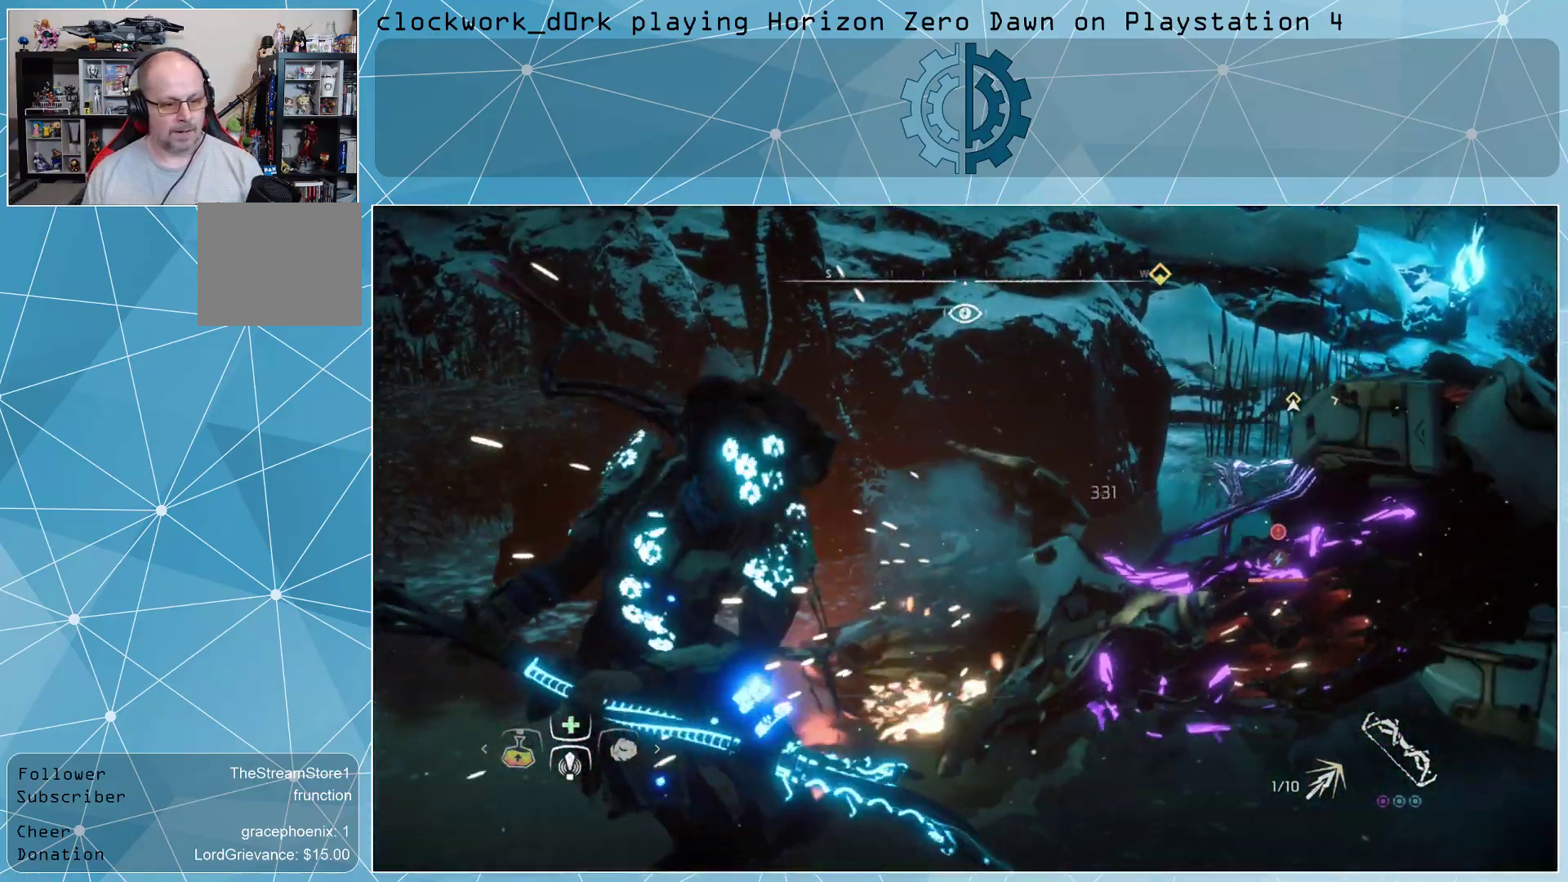
{"buttons": ["R2"], "left_stick": "center", "right_stick": "center", "events": [[133, "R2", "down"], [433, "R2", "up"], [500, "R2", "down"]]}
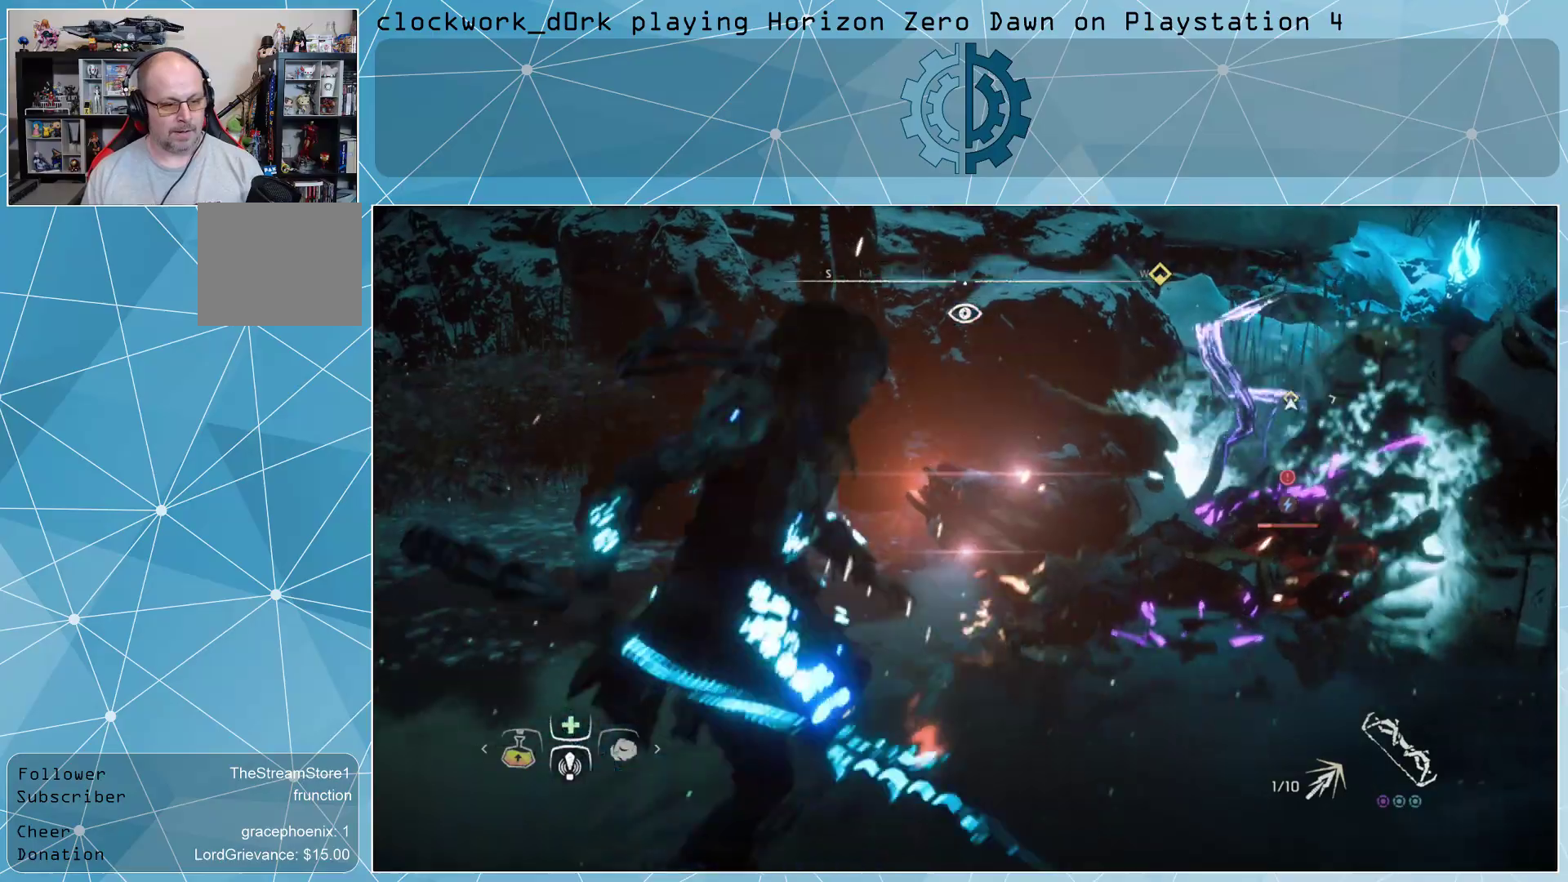
{"buttons": [], "left_stick": "center", "right_stick": "center", "events": [[100, "R2", "up"], [233, "R2", "down"], [333, "R2", "up"]]}